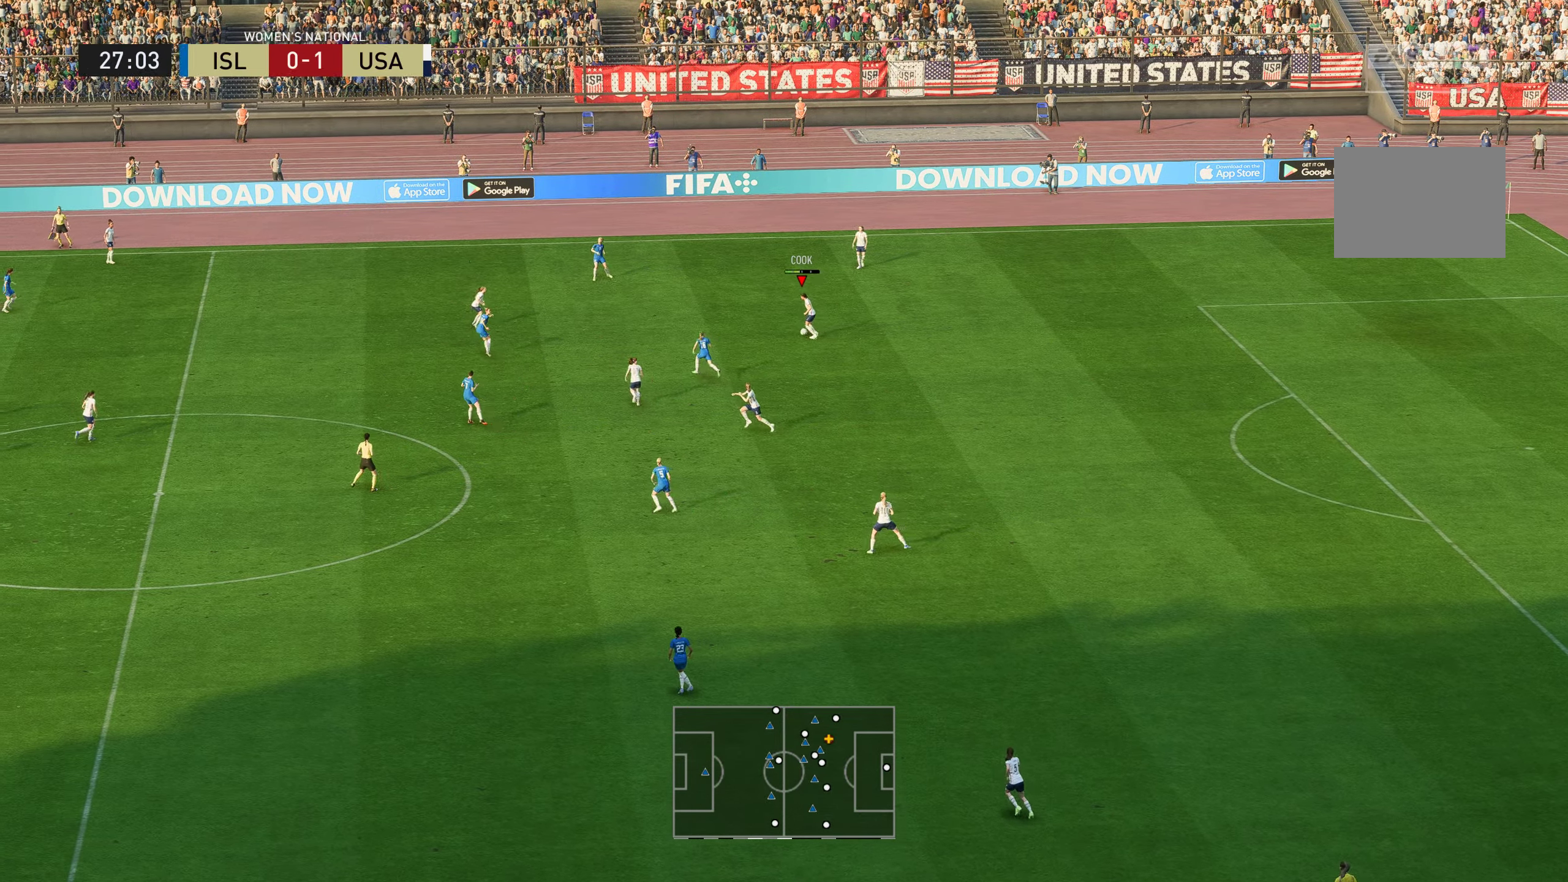
Gameplay with a controller (Xbox layout); each line is a JSON object with the inputs held at the frame after it. "events" lists button and stick changes between this image and that frame as [ms after this image, input, new state], when the widget could be followed in between. Not read: L3 R3.
{"buttons": [], "left_stick": "up-left", "right_stick": "center", "events": [[17, "left_stick", "up-left"]]}
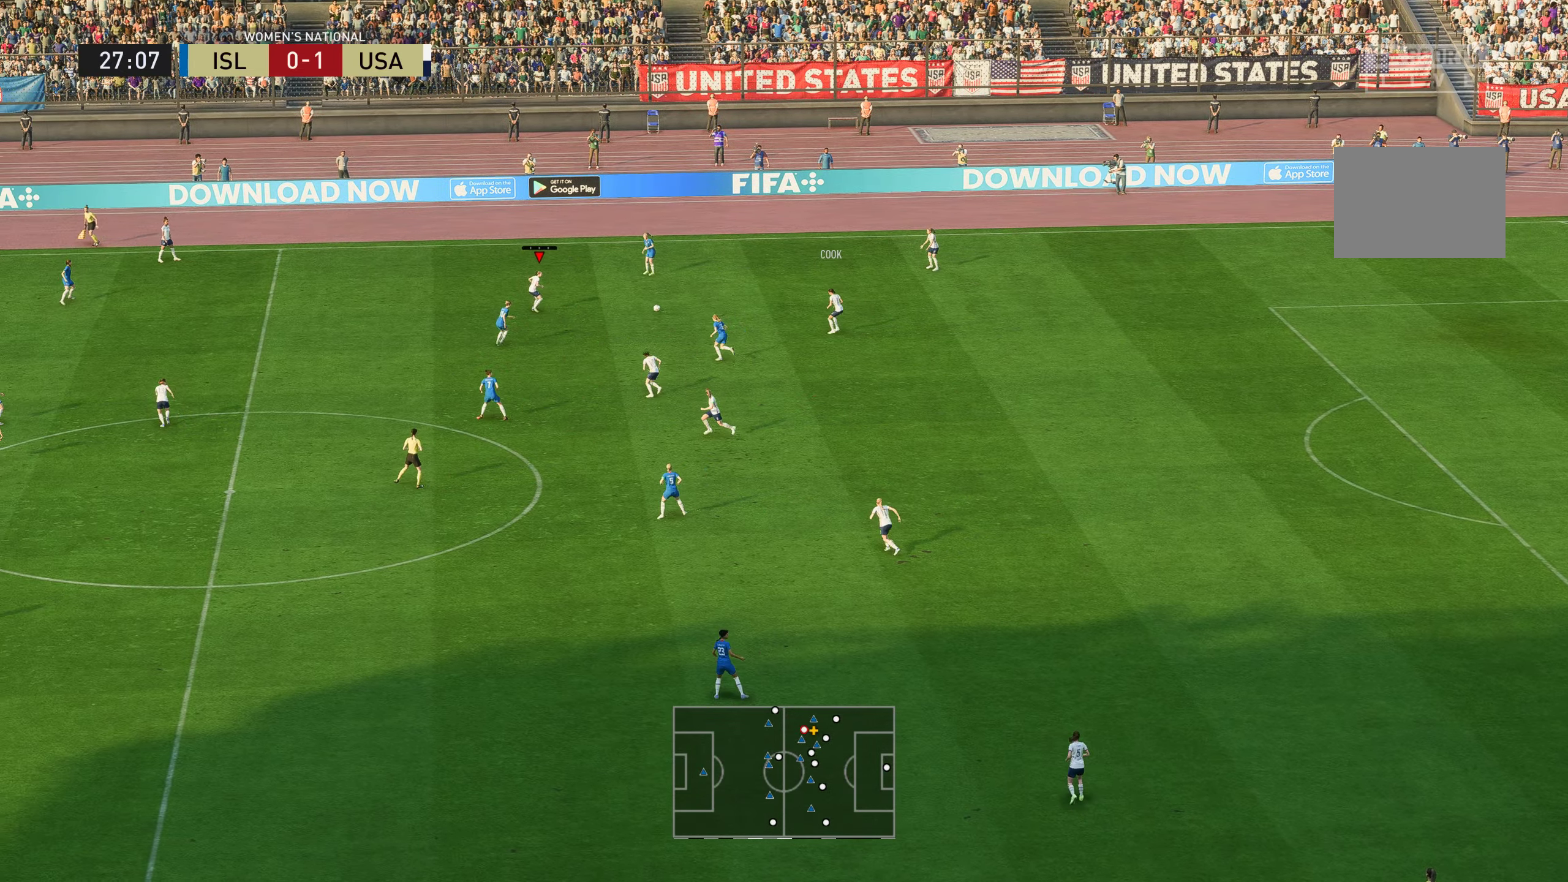
{"buttons": [], "left_stick": "up-left", "right_stick": "center", "events": [[317, "A", "down"], [468, "A", "up"]]}
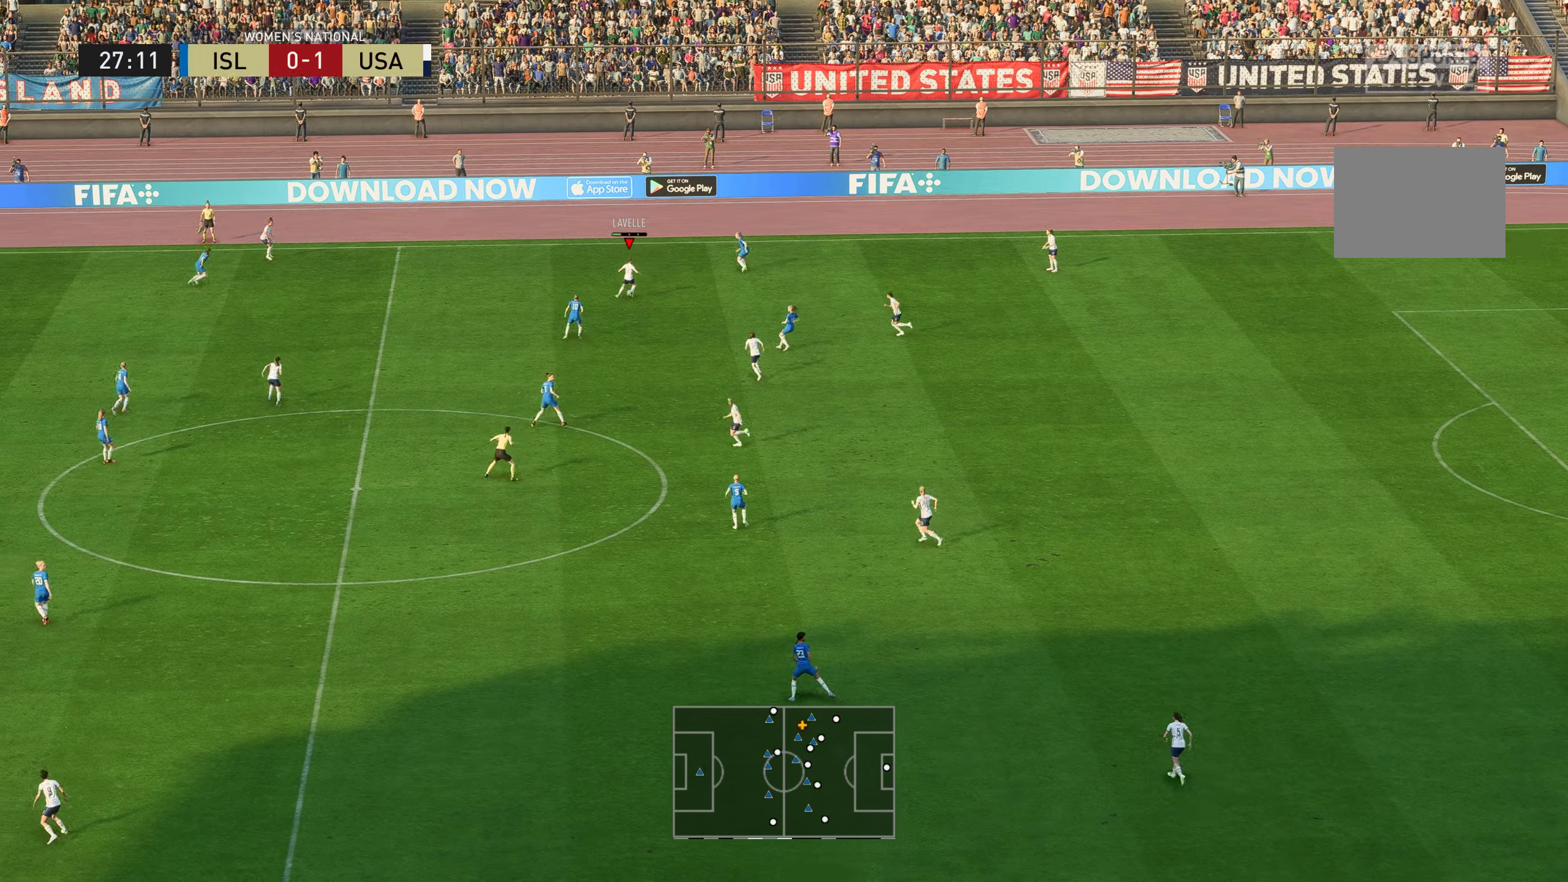
{"buttons": [], "left_stick": "left", "right_stick": "center", "events": [[251, "left_stick", "left"]]}
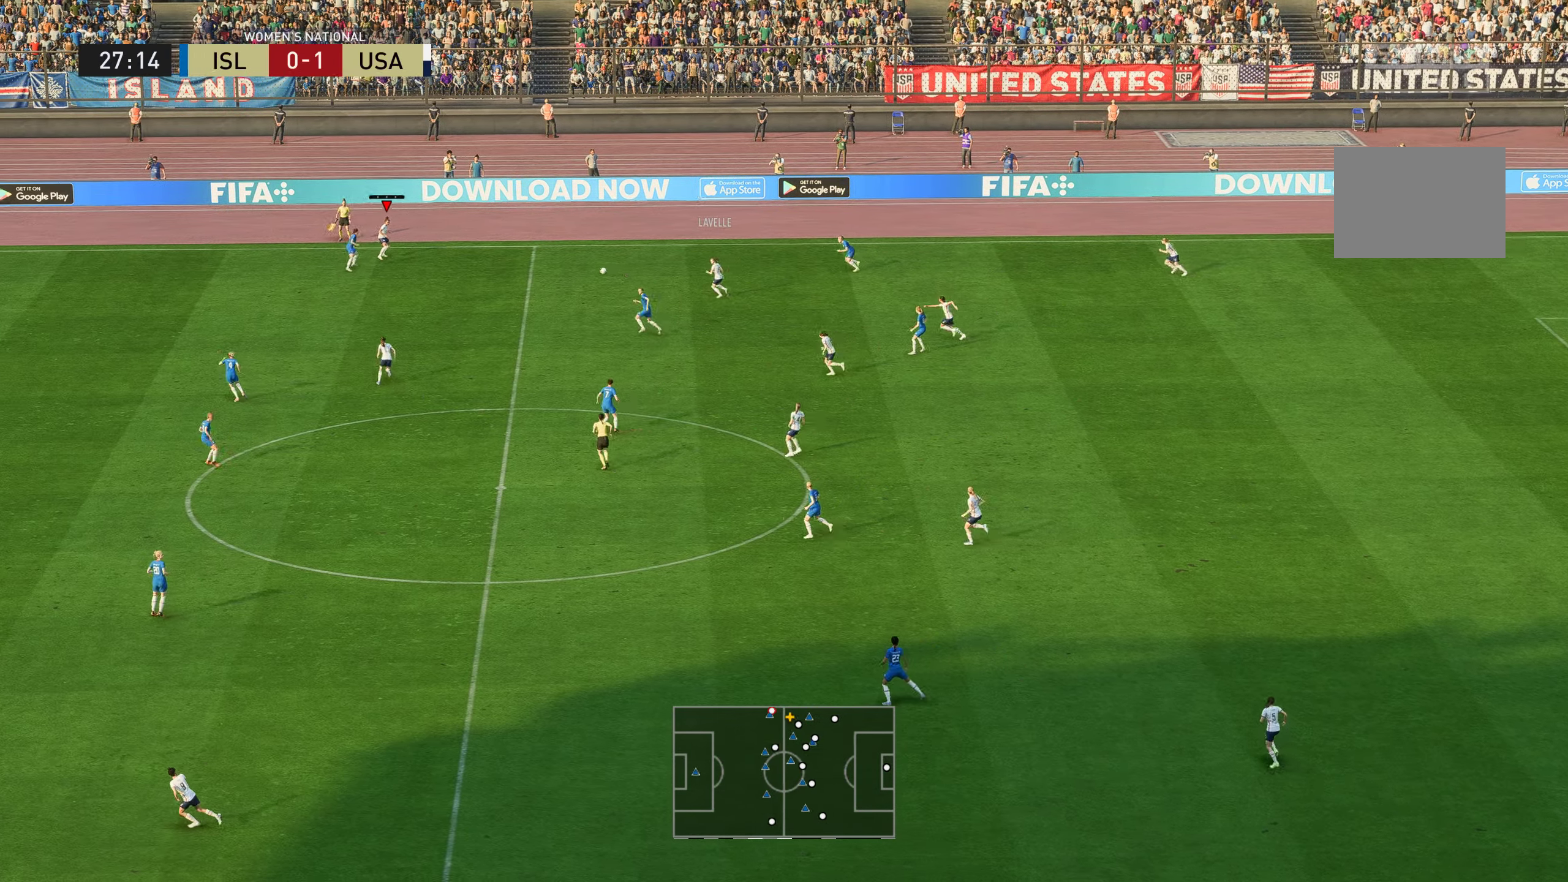
{"buttons": [], "left_stick": "down-right", "right_stick": "center", "events": [[50, "left_stick", "center"], [134, "left_stick", "right"], [200, "left_stick", "down-right"]]}
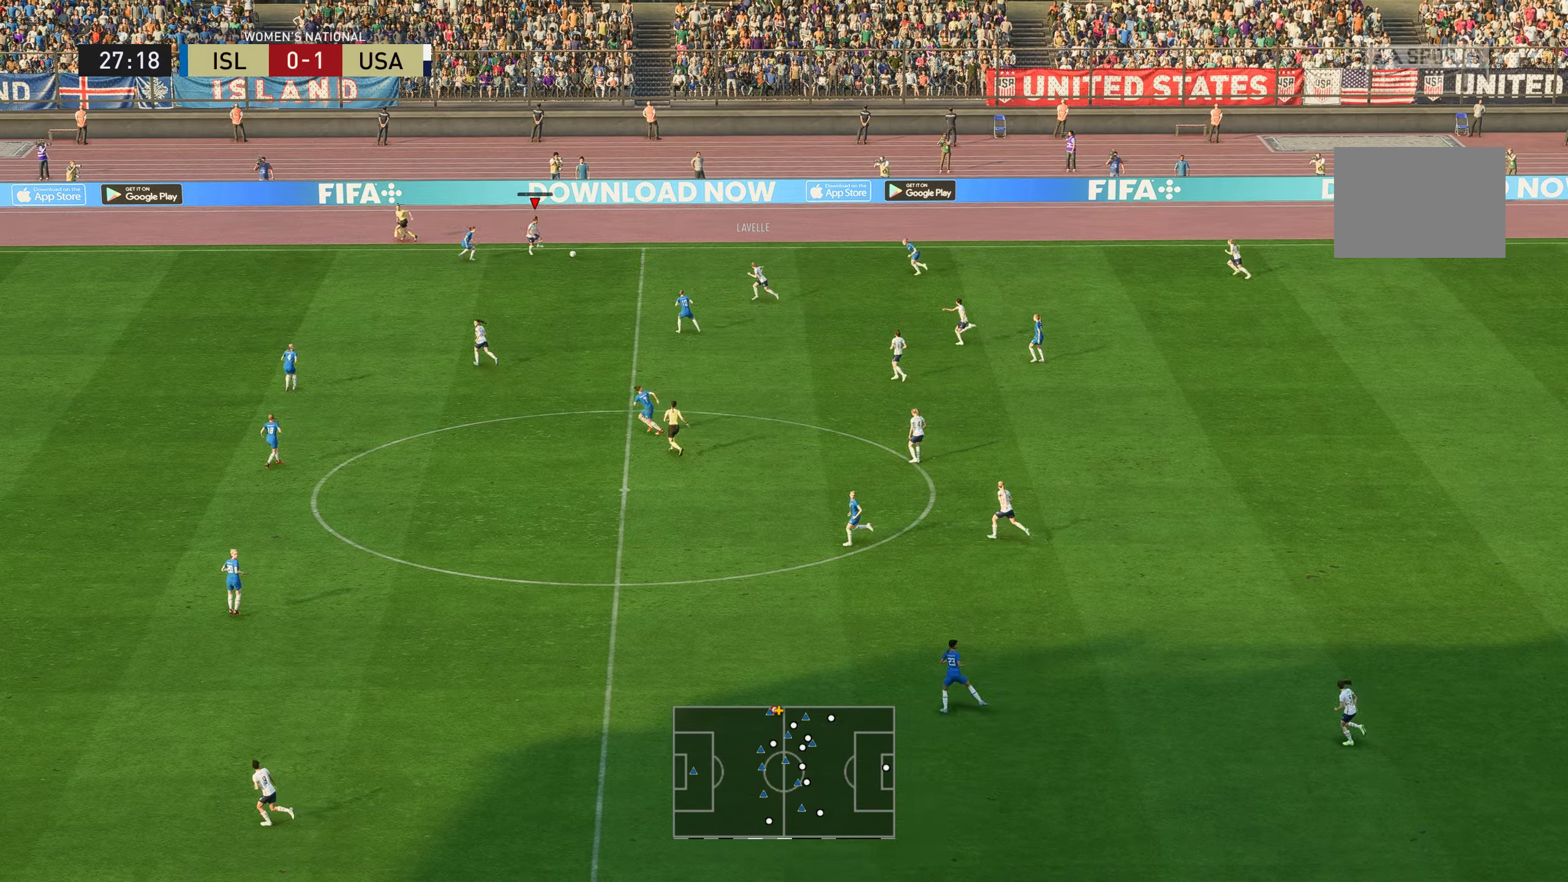
{"buttons": [], "left_stick": "down-left", "right_stick": "center", "events": [[17, "left_stick", "down"], [284, "left_stick", "down-left"]]}
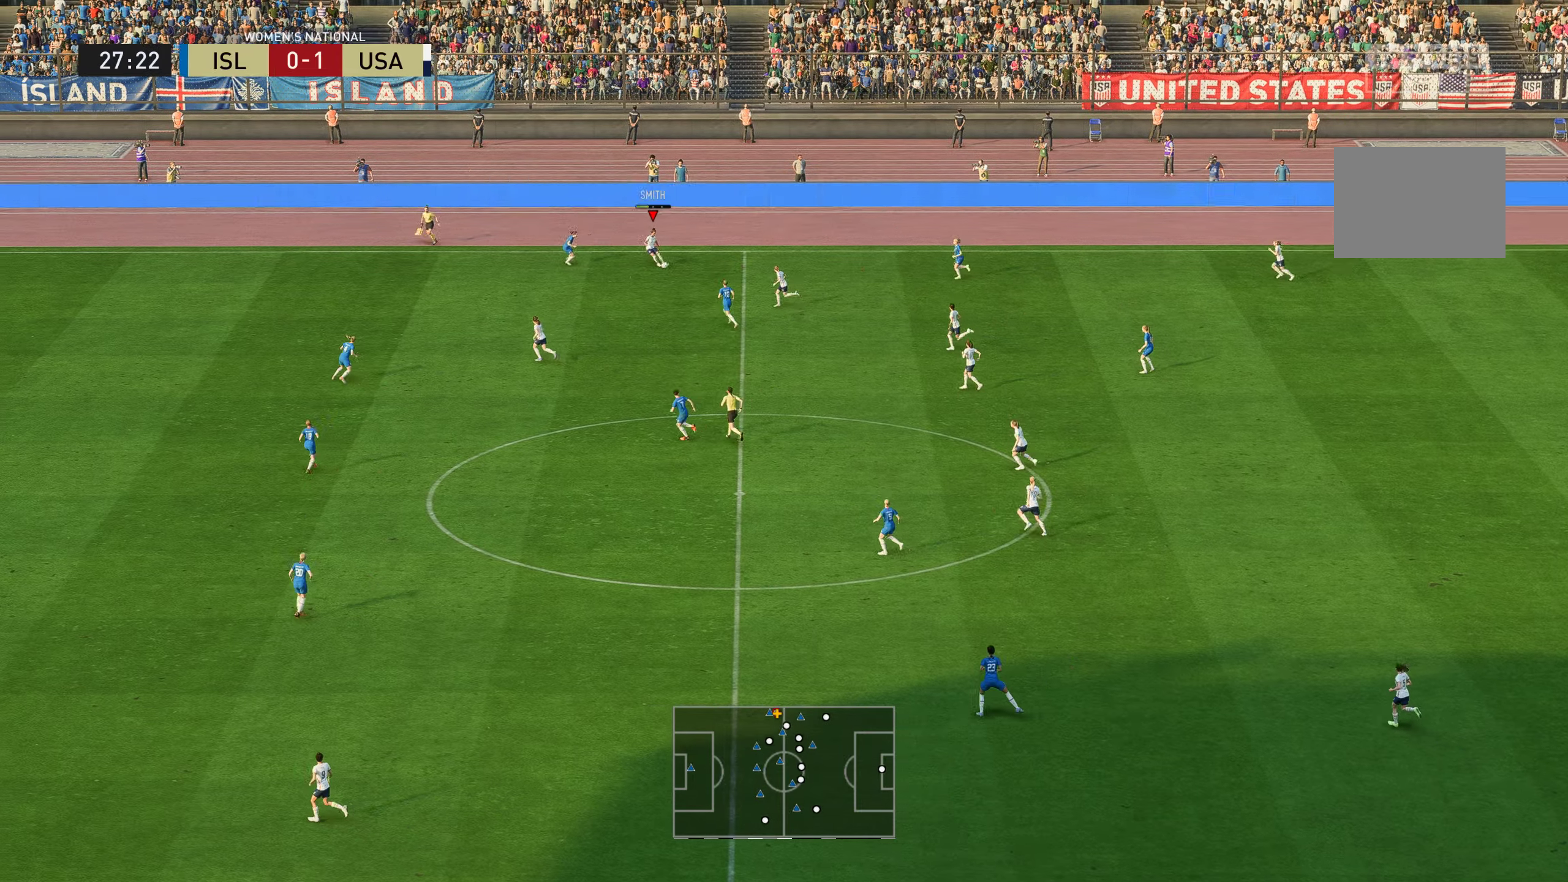
{"buttons": [], "left_stick": "left", "right_stick": "center", "events": [[100, "left_stick", "left"]]}
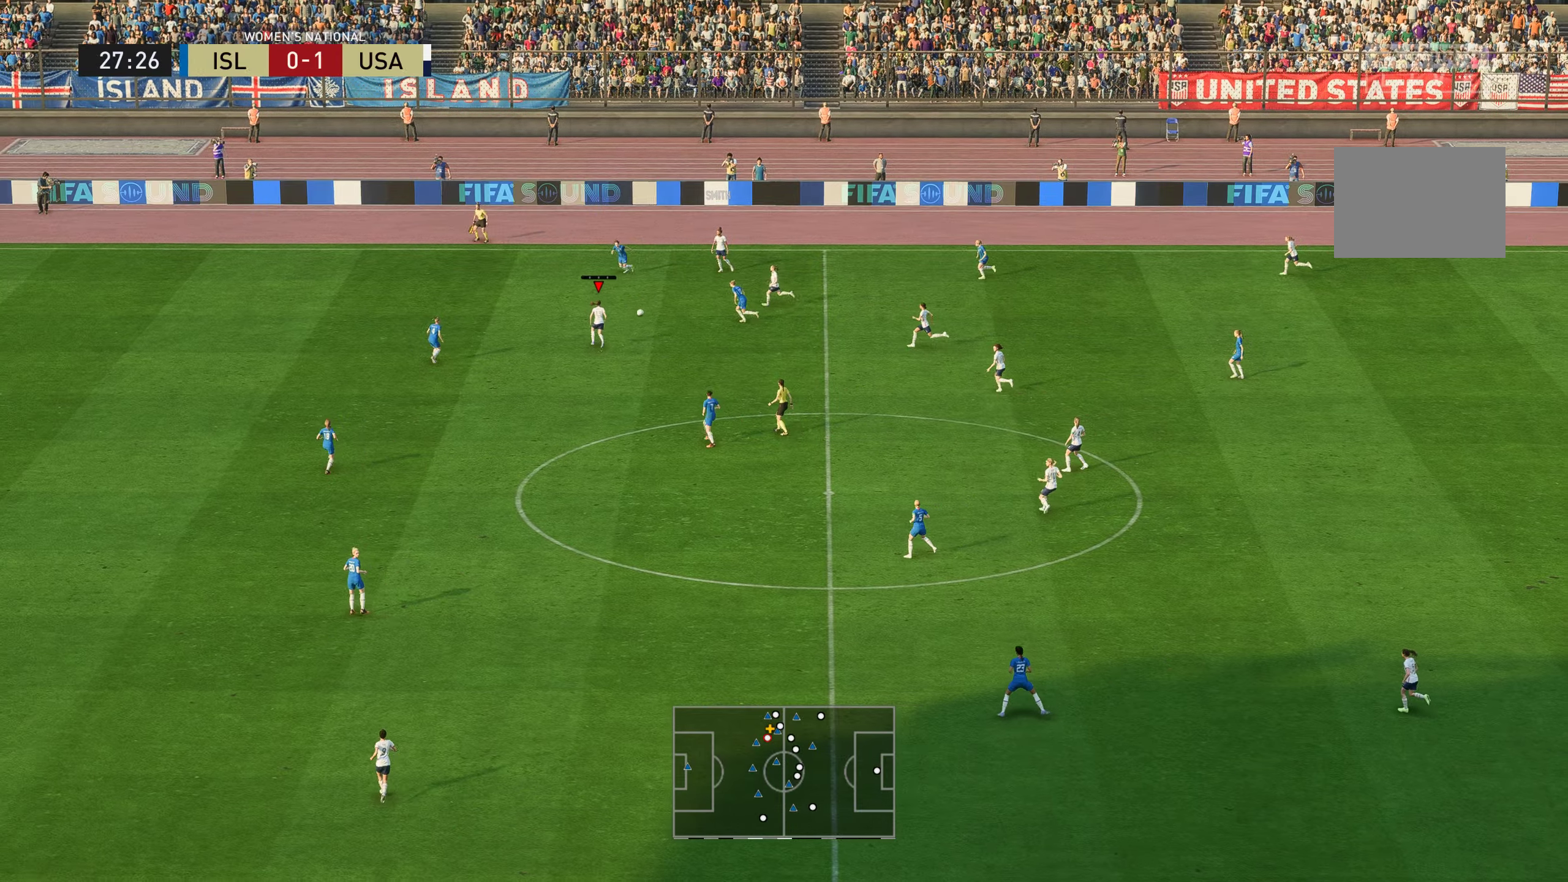
{"buttons": [], "left_stick": "down", "right_stick": "center", "events": [[83, "left_stick", "down"]]}
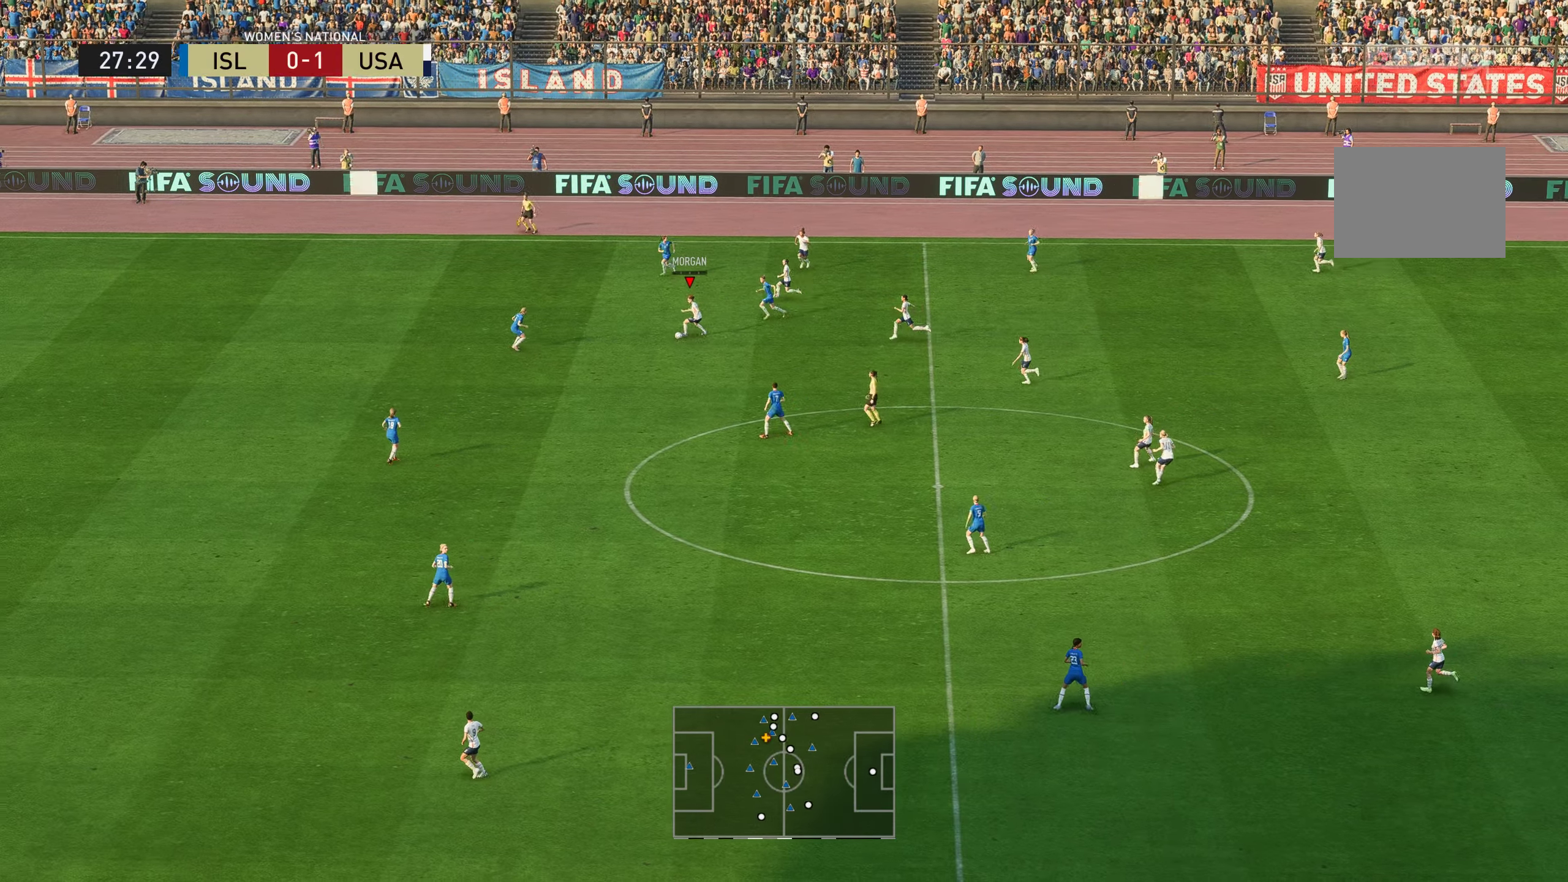
{"buttons": ["R2"], "left_stick": "down-left", "right_stick": "center", "events": [[268, "R2", "down"], [435, "left_stick", "down-left"]]}
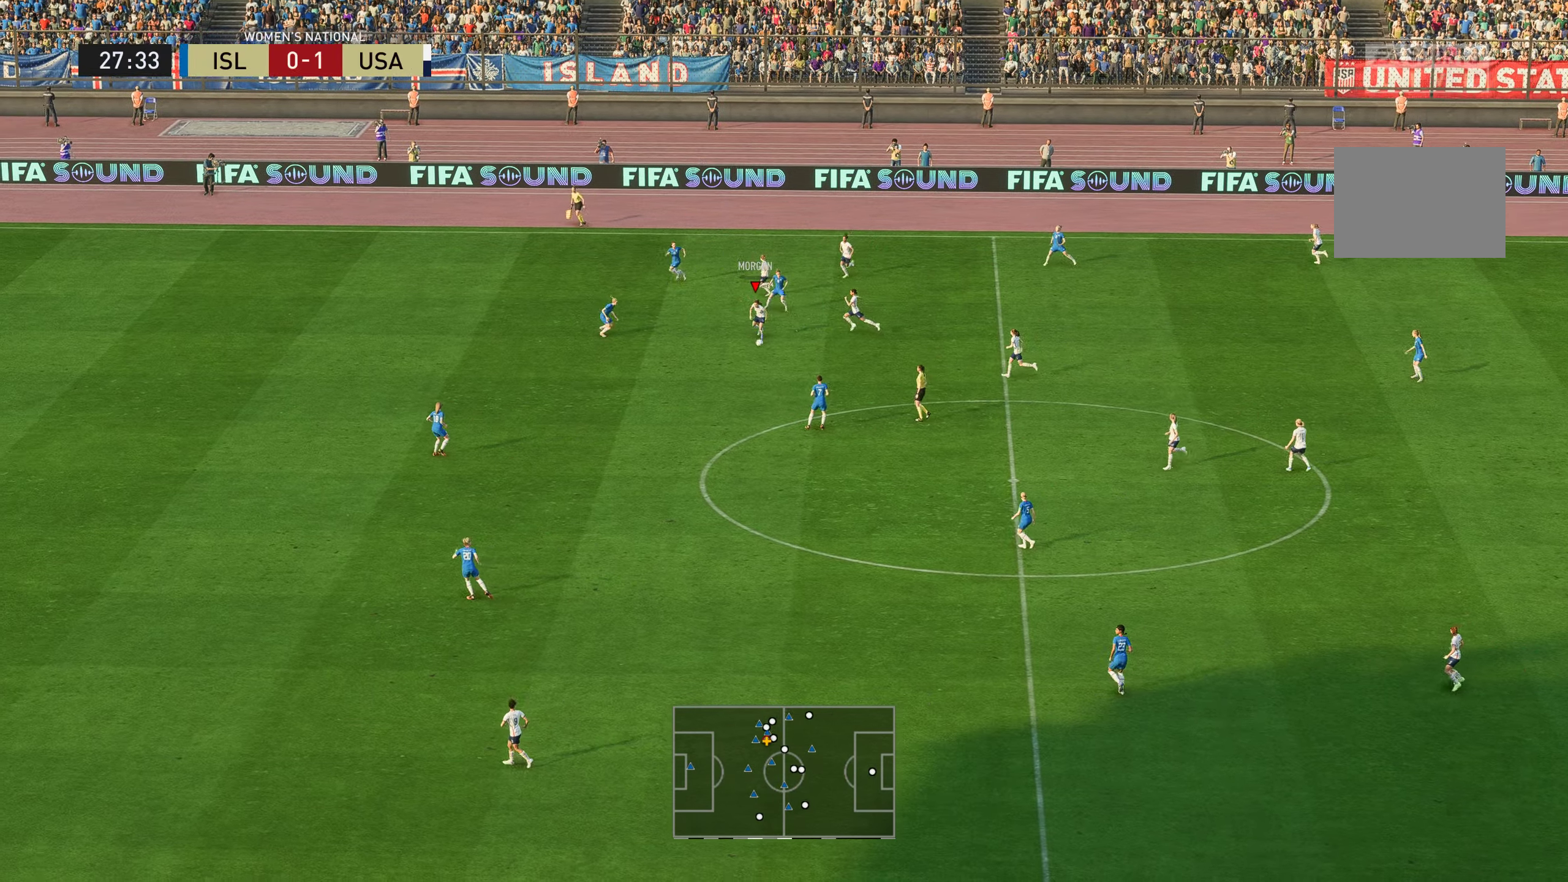
{"buttons": ["R2"], "left_stick": "down-left", "right_stick": "center", "events": []}
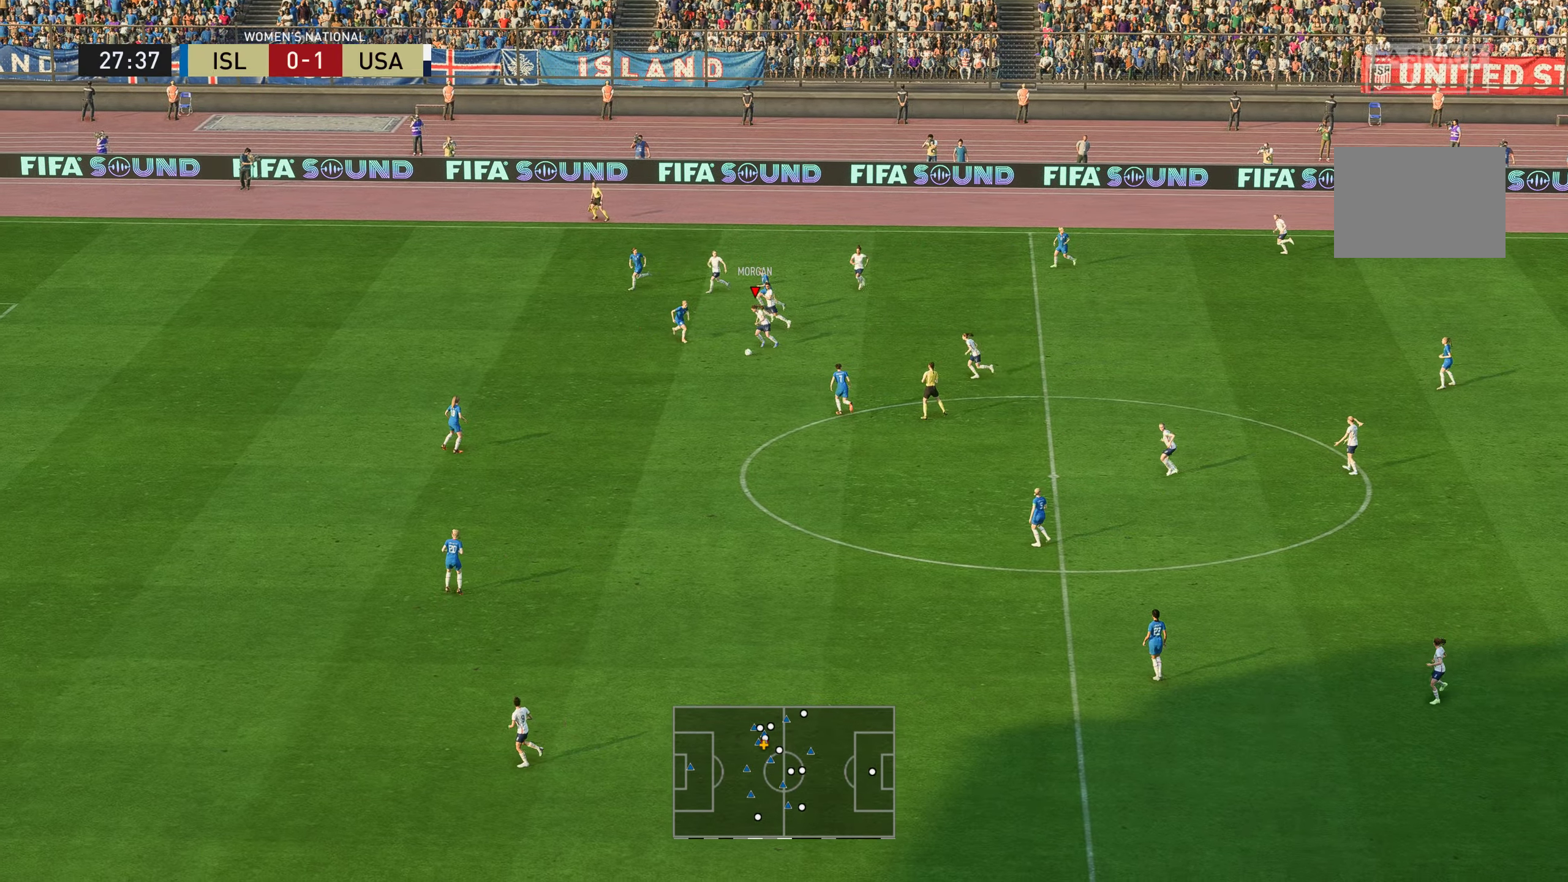
{"buttons": ["R2"], "left_stick": "down-left", "right_stick": "down-left", "events": [[501, "right_stick", "down-left"]]}
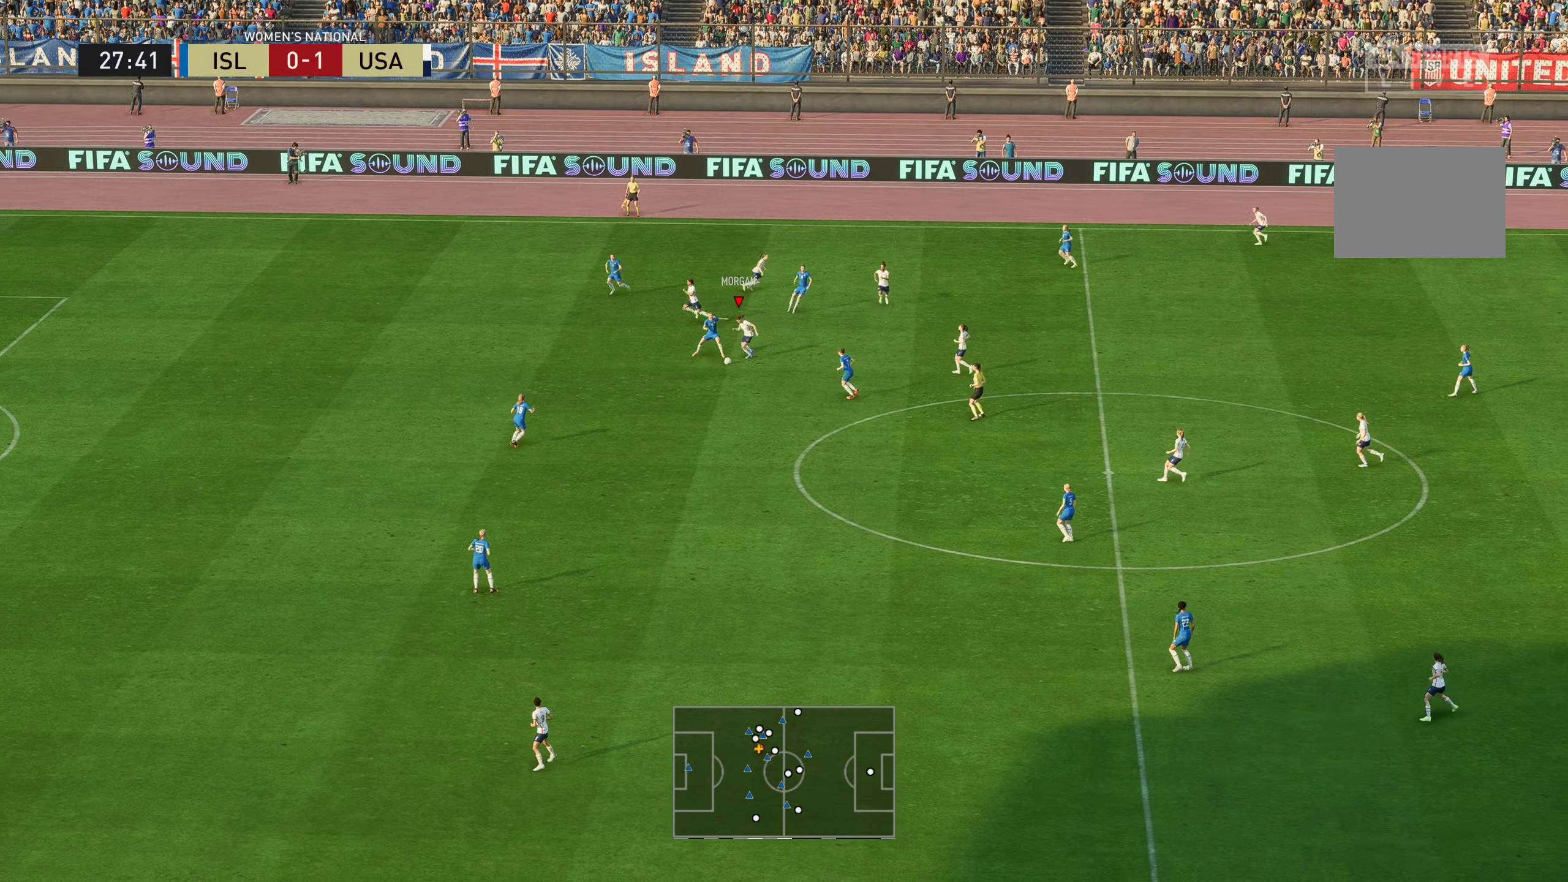
{"buttons": ["R2"], "left_stick": "down", "right_stick": "center", "events": [[300, "right_stick", "center"], [317, "left_stick", "down"]]}
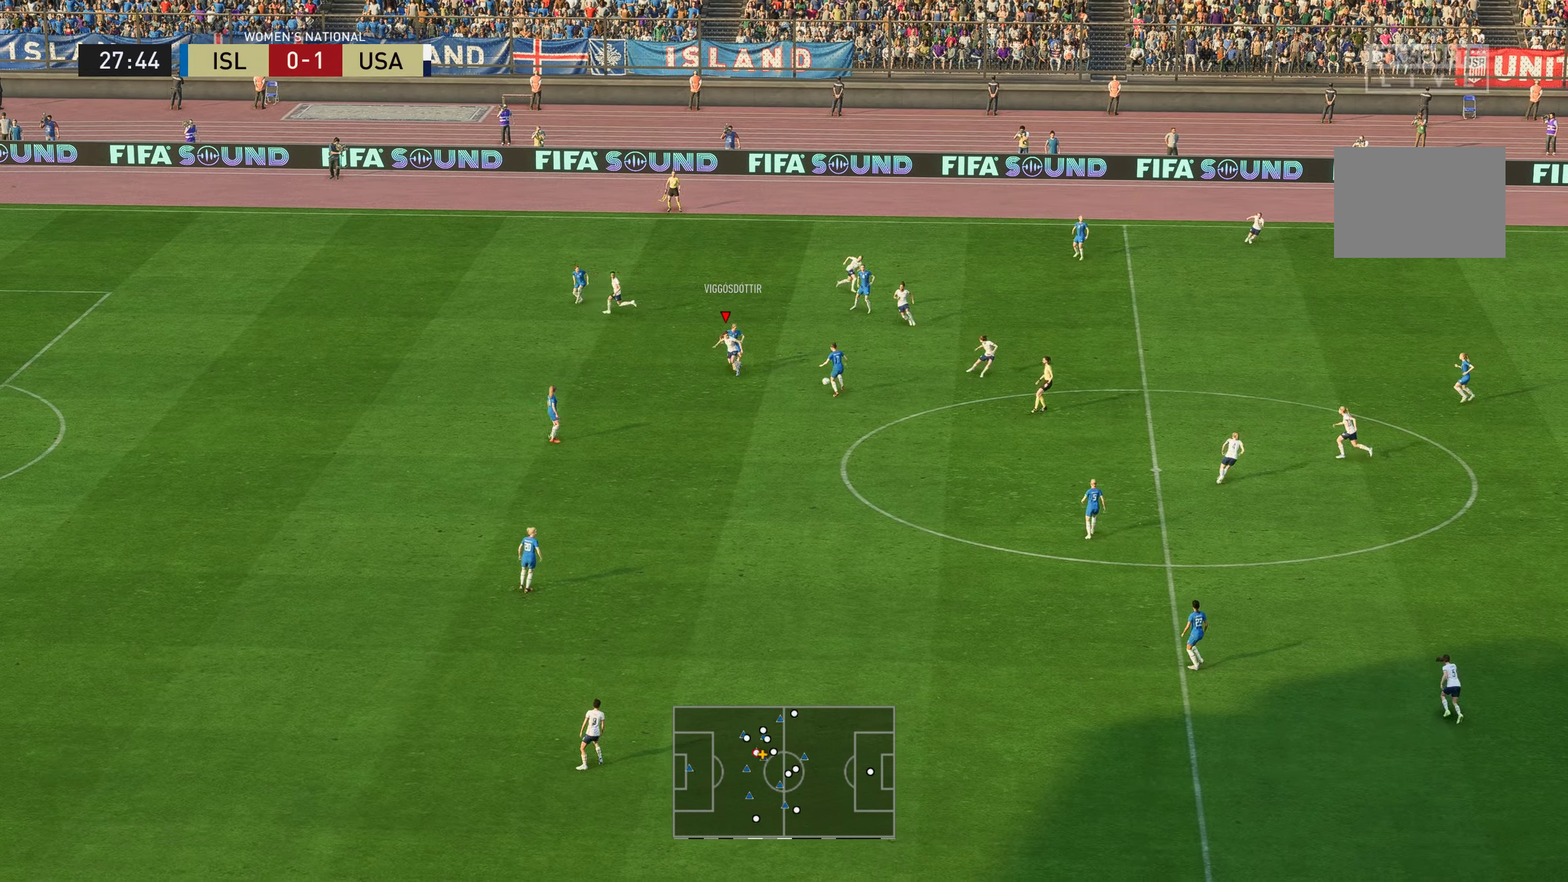
{"buttons": [], "left_stick": "down", "right_stick": "center", "events": [[117, "R2", "up"]]}
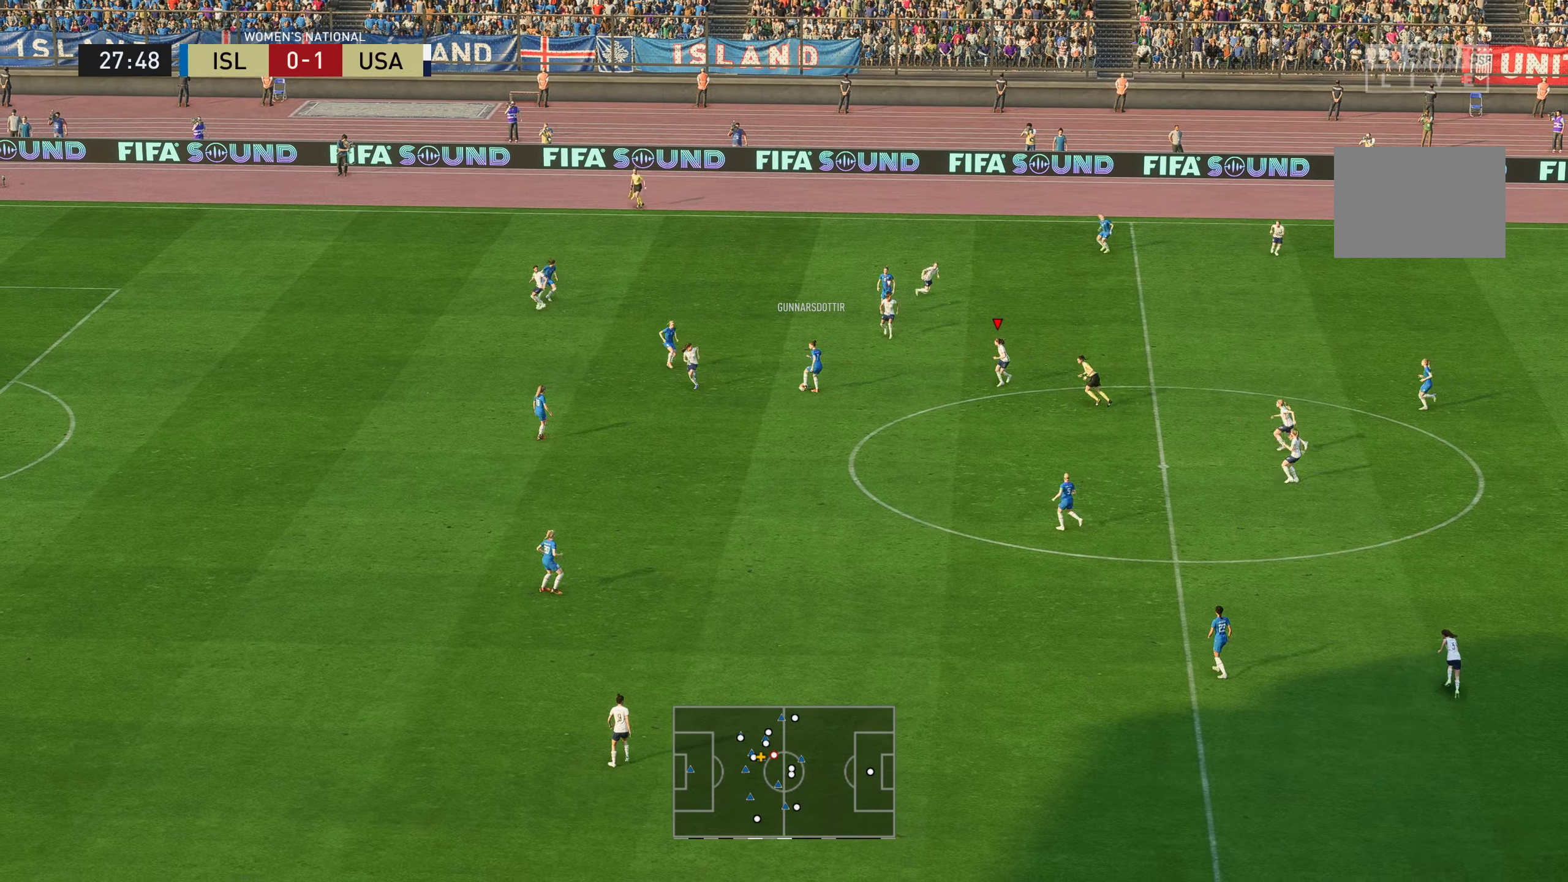
{"buttons": [], "left_stick": "down-left", "right_stick": "center", "events": [[467, "left_stick", "down-left"]]}
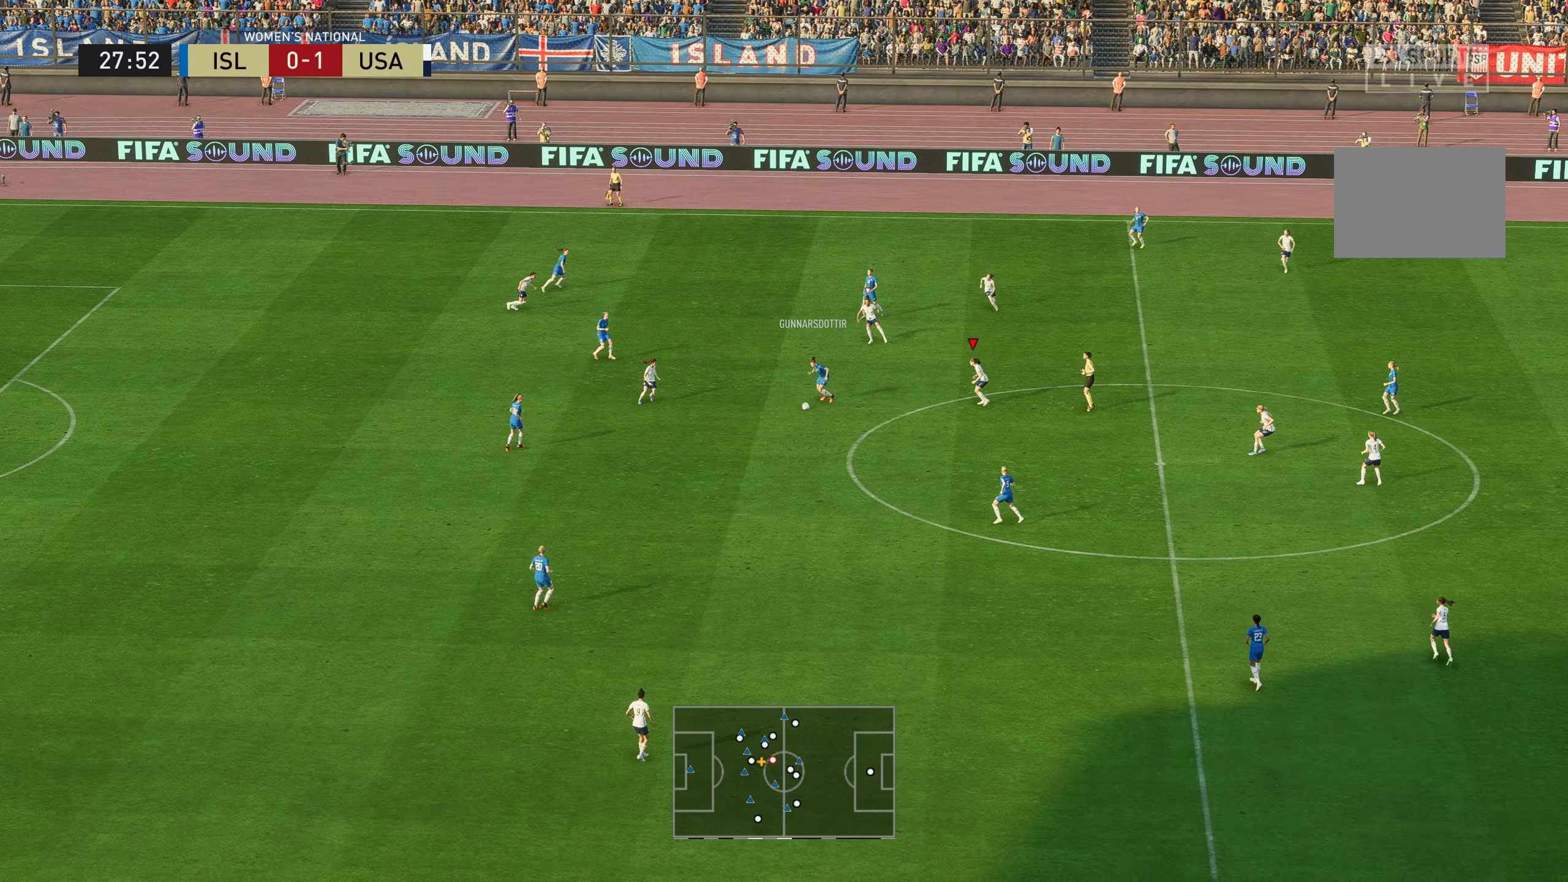
{"buttons": ["R2"], "left_stick": "down-left", "right_stick": "center", "events": [[117, "R2", "down"]]}
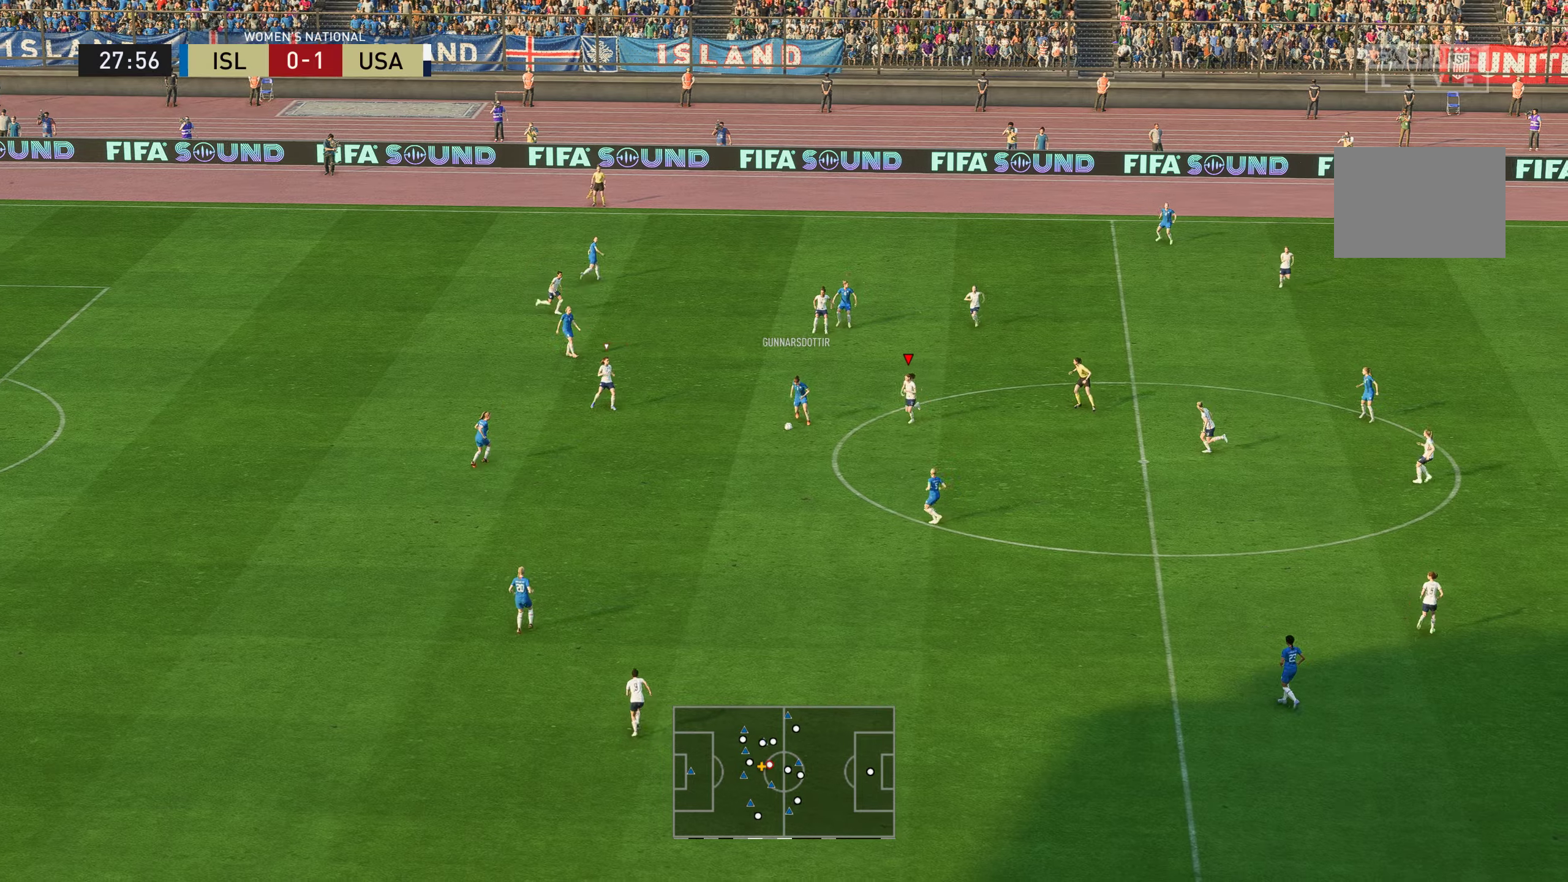
{"buttons": ["X", "R2"], "left_stick": "down-left", "right_stick": "center", "events": [[384, "R1", "down"], [418, "X", "down"], [451, "R1", "up"]]}
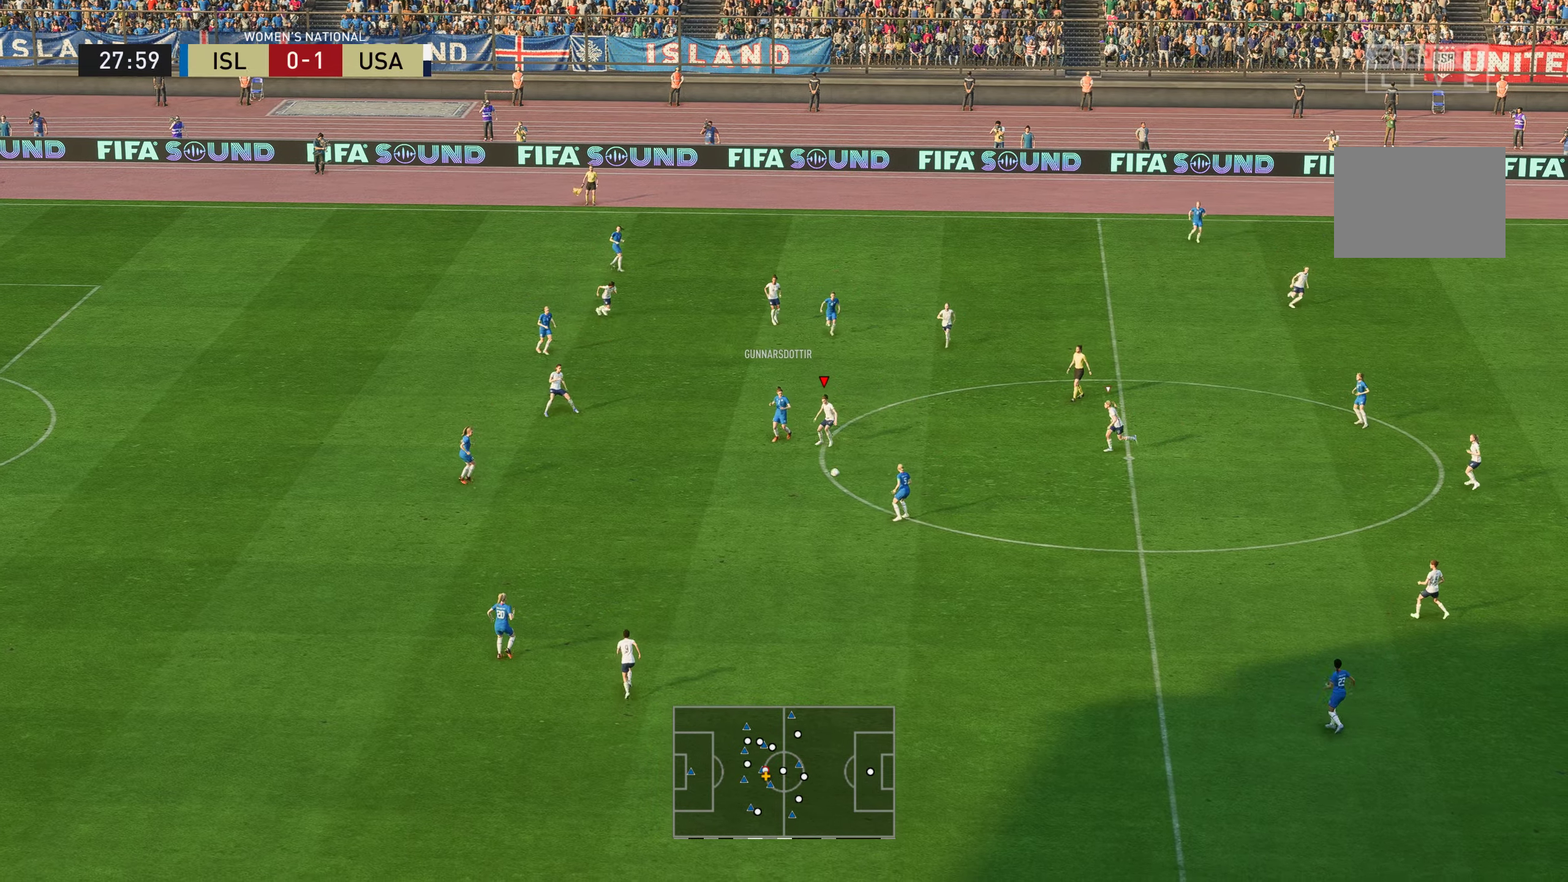
{"buttons": [], "left_stick": "center", "right_stick": "center", "events": [[184, "X", "up"], [317, "R2", "up"], [501, "left_stick", "center"]]}
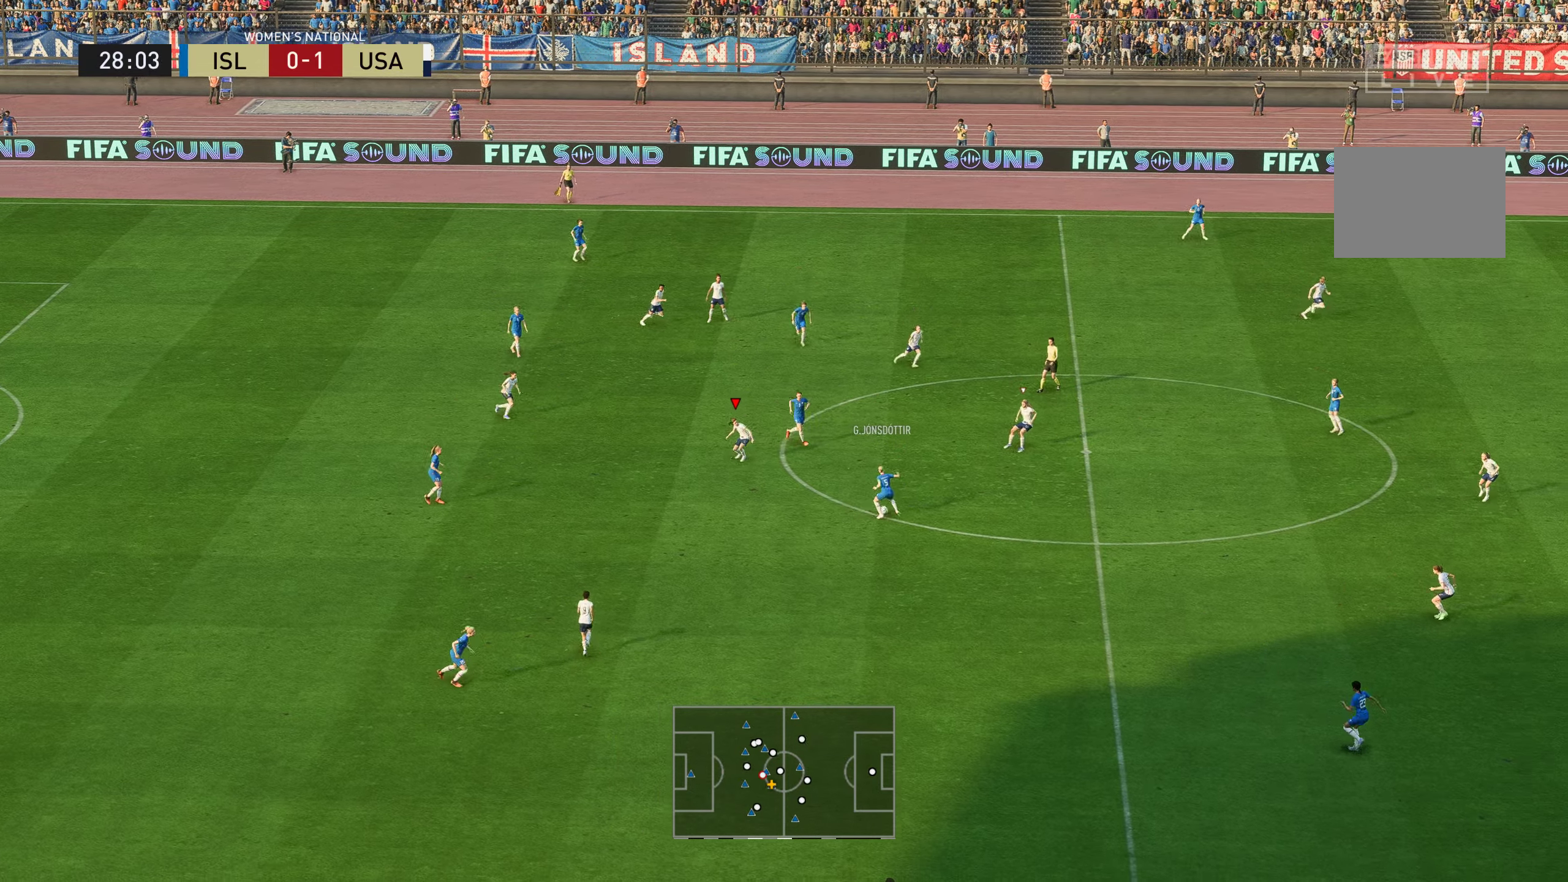
{"buttons": [], "left_stick": "down-right", "right_stick": "center", "events": [[434, "left_stick", "down-right"]]}
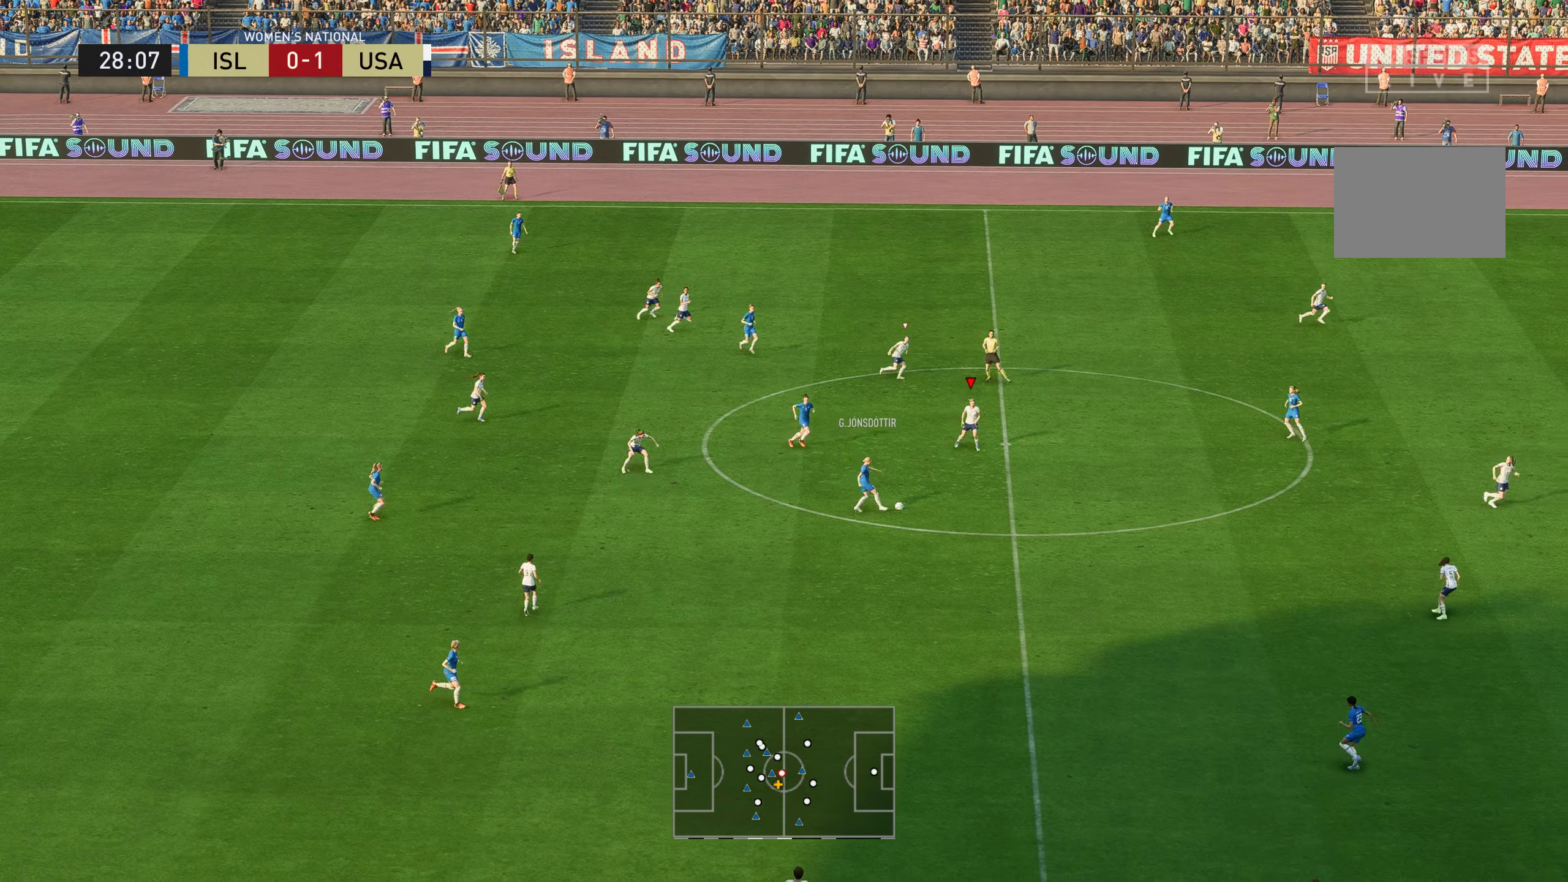
{"buttons": [], "left_stick": "down-right", "right_stick": "center", "events": []}
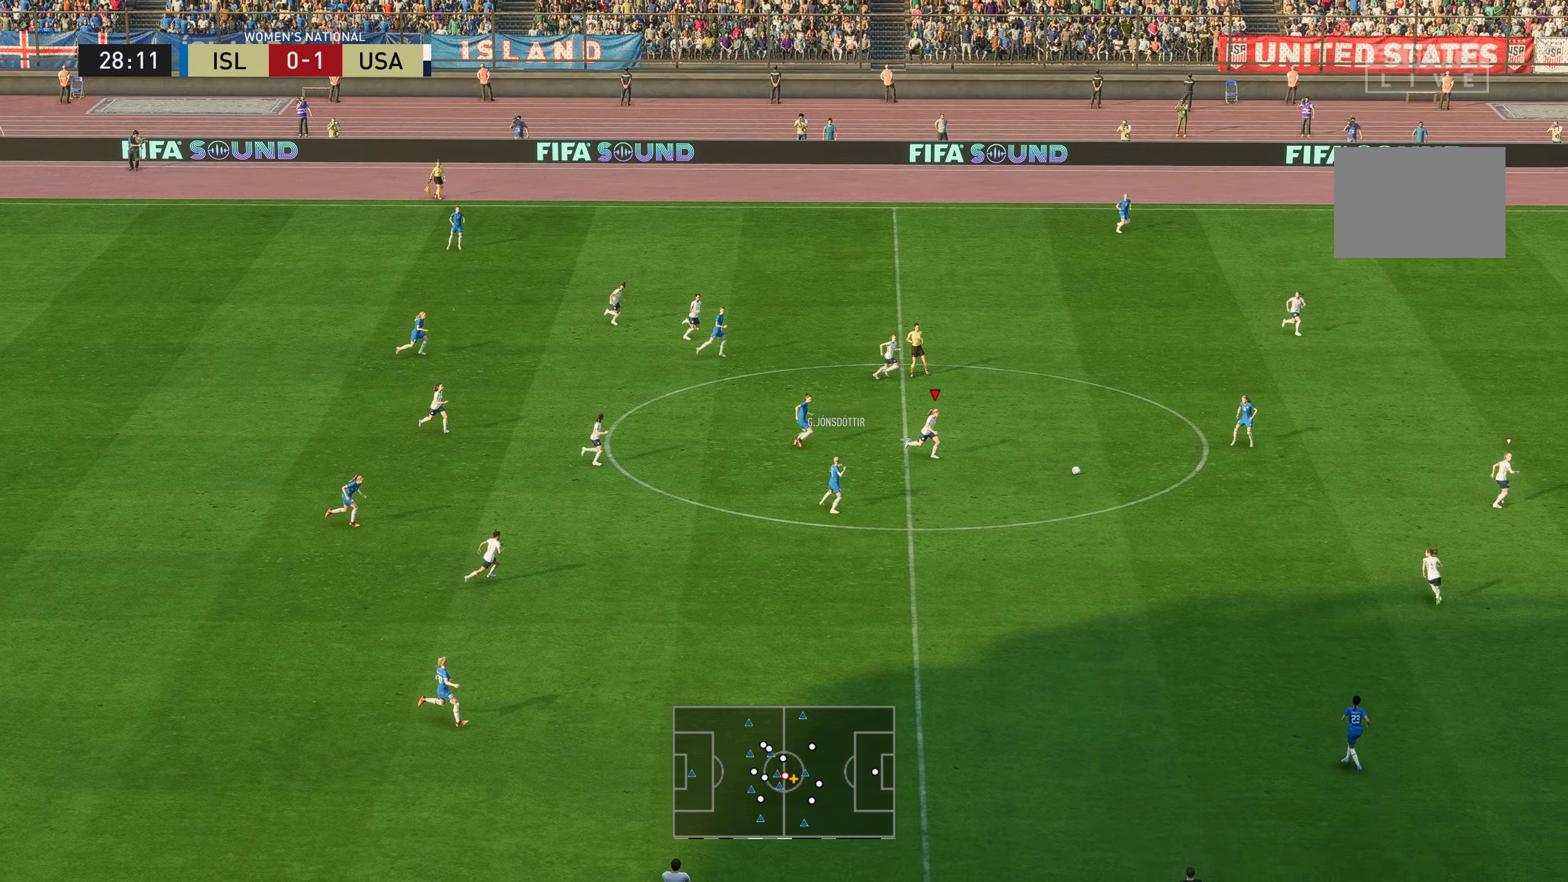
{"buttons": [], "left_stick": "left", "right_stick": "center", "events": [[233, "left_stick", "down-left"], [367, "left_stick", "left"]]}
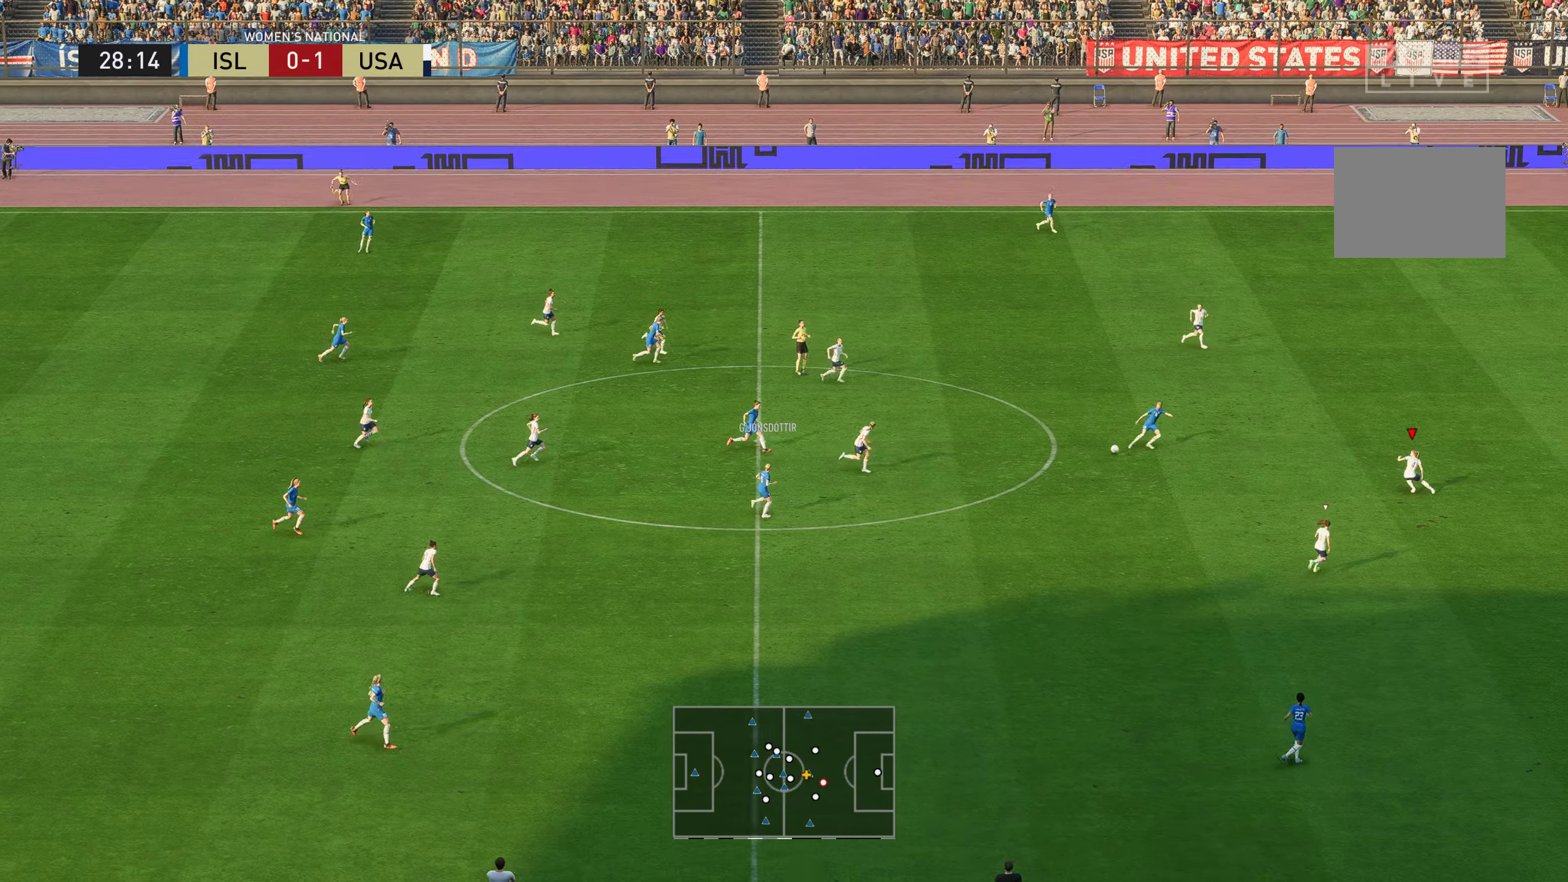
{"buttons": ["L2", "R2"], "left_stick": "up", "right_stick": "center", "events": [[50, "L2", "down"], [100, "left_stick", "up-left"], [267, "R2", "down"], [468, "left_stick", "up"]]}
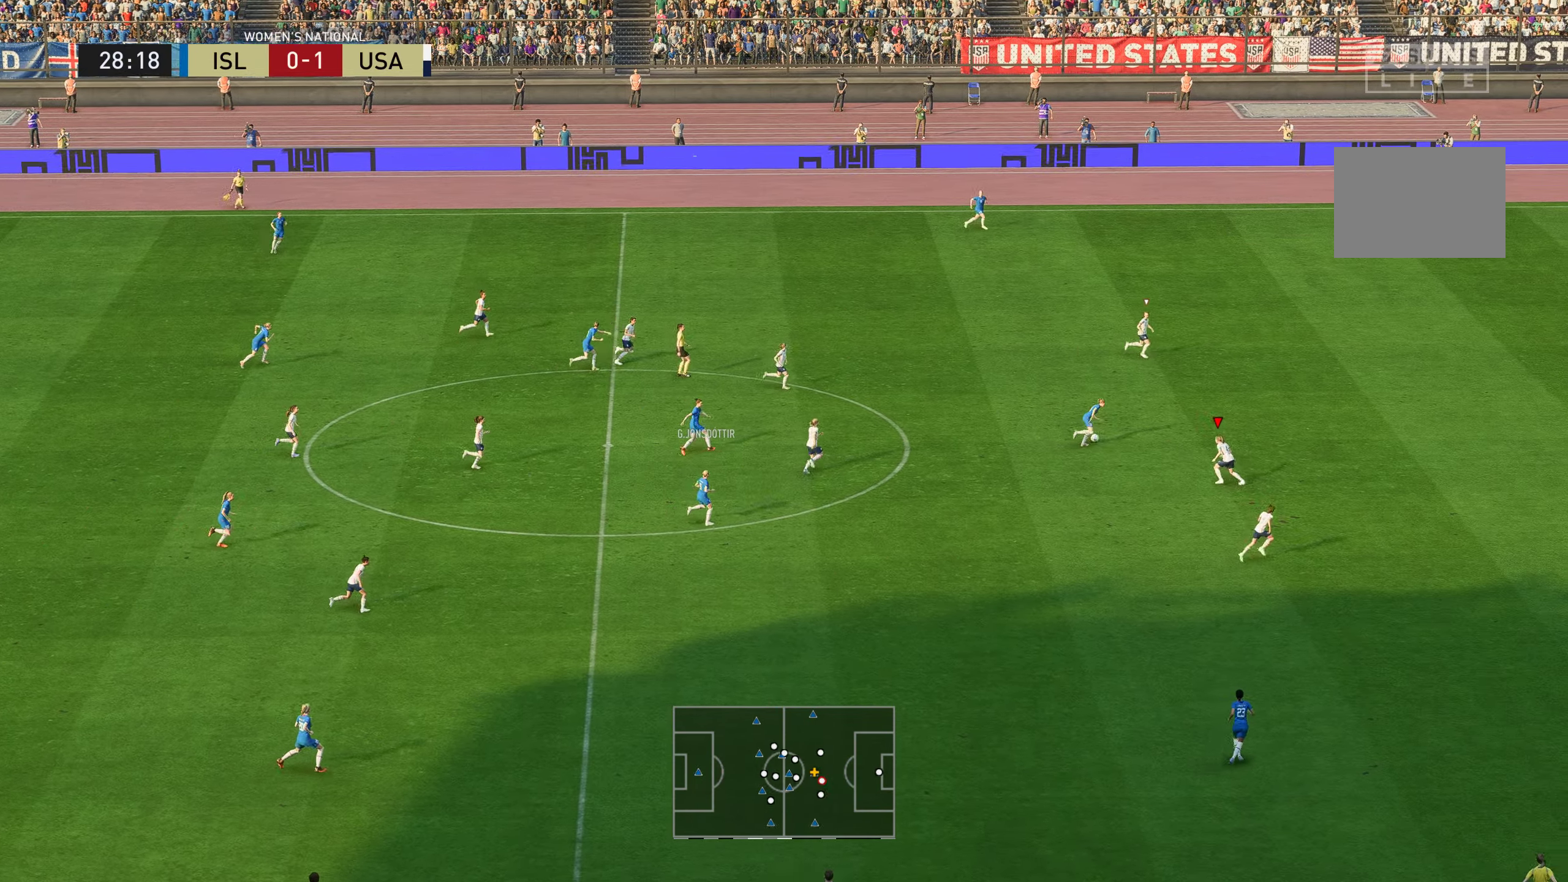
{"buttons": ["R2"], "left_stick": "up-right", "right_stick": "center", "events": [[34, "L2", "up"], [84, "L2", "down"], [334, "left_stick", "up-right"], [501, "L2", "up"]]}
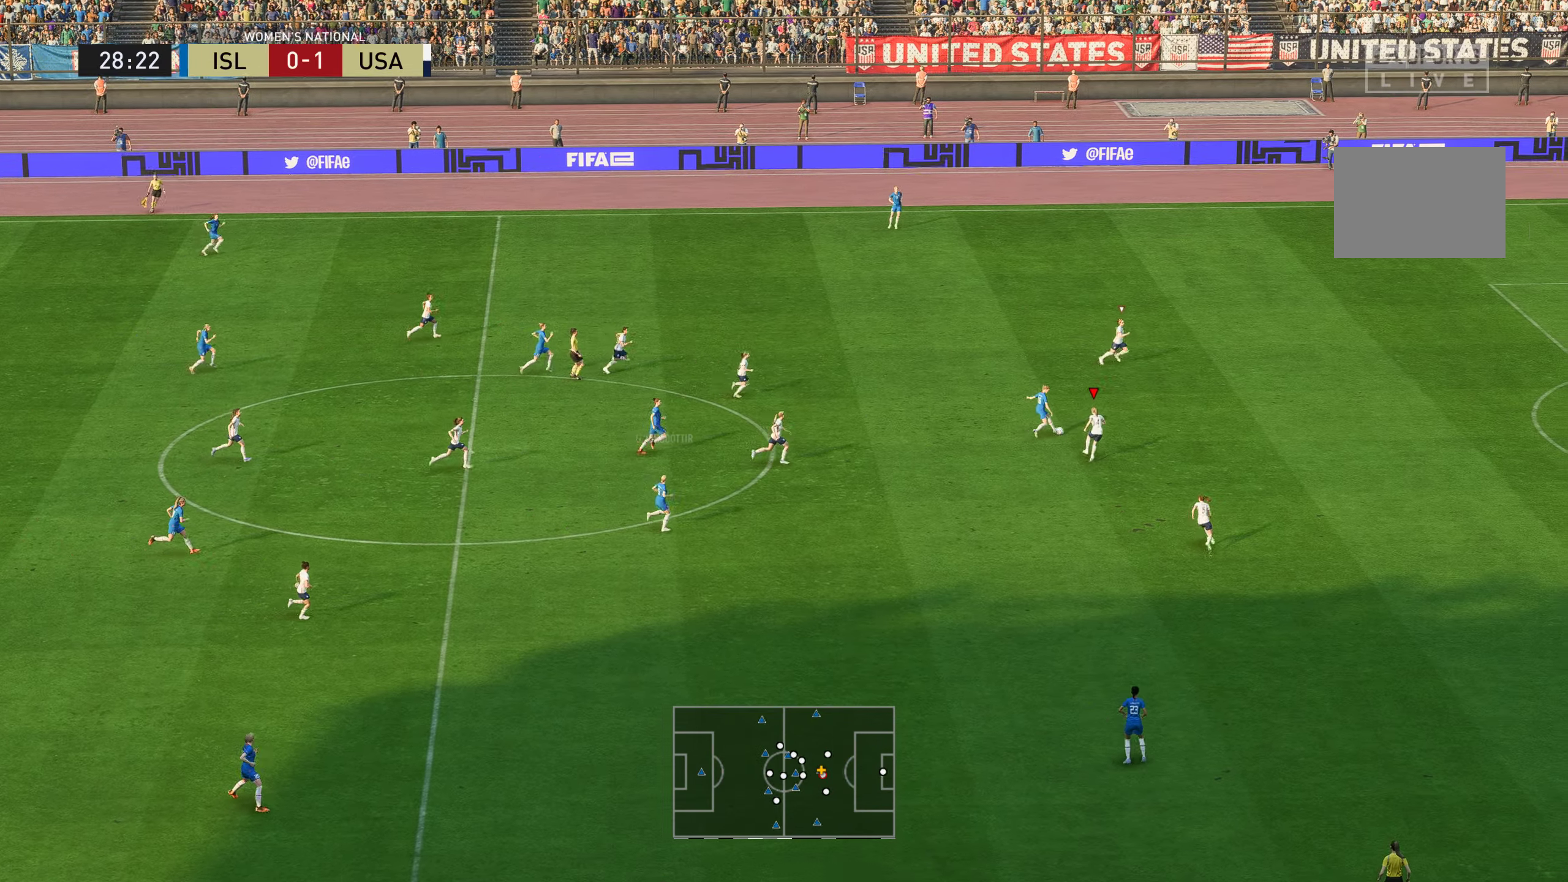
{"buttons": ["R2"], "left_stick": "up-right", "right_stick": "center", "events": []}
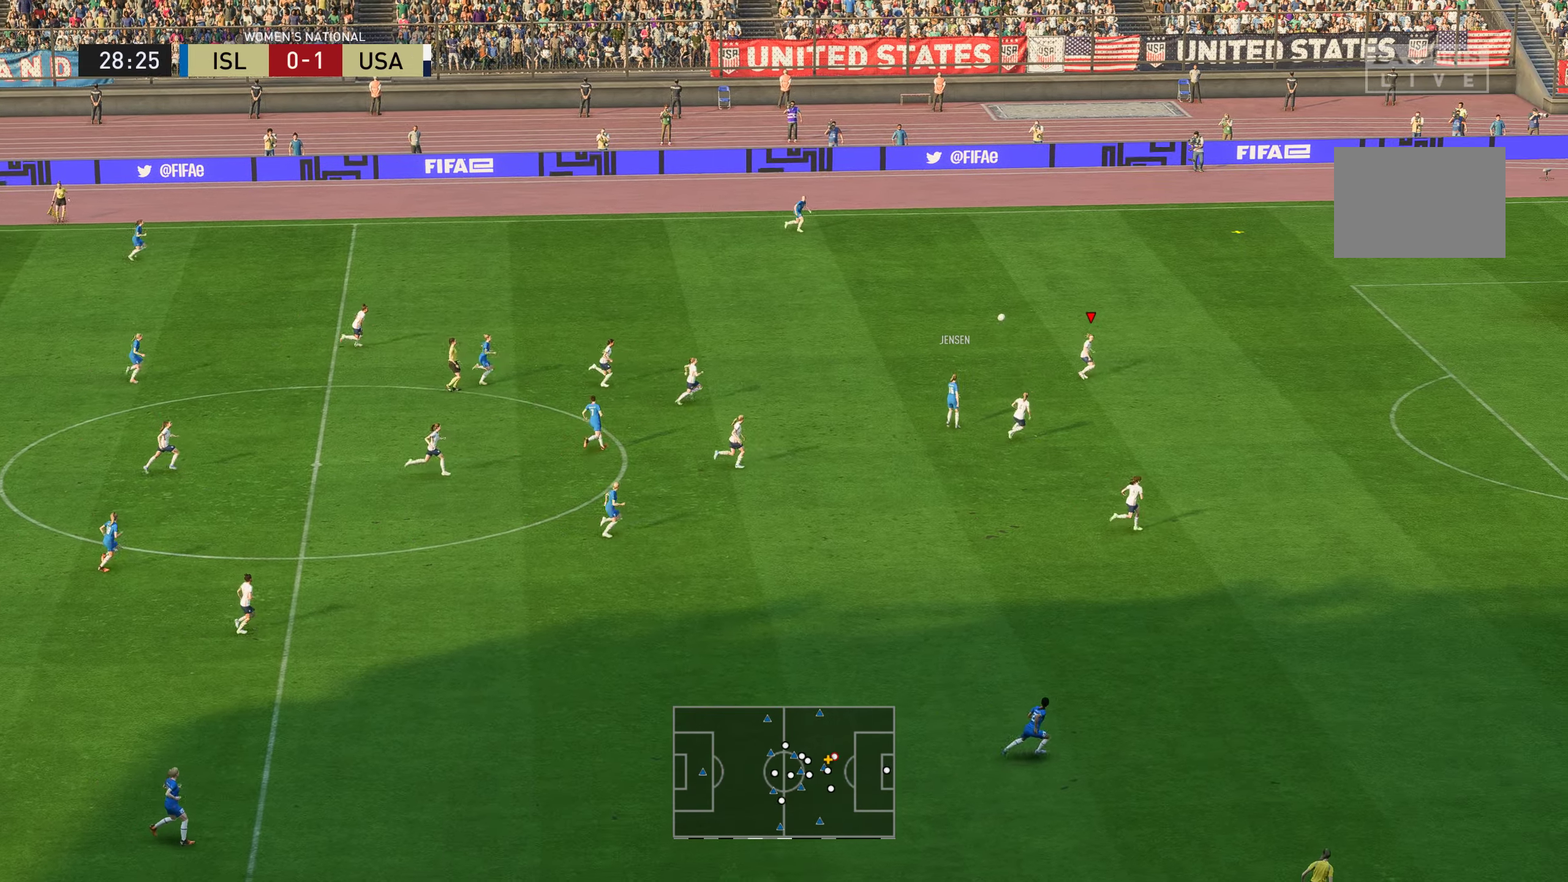
{"buttons": ["R2"], "left_stick": "up-right", "right_stick": "center", "events": []}
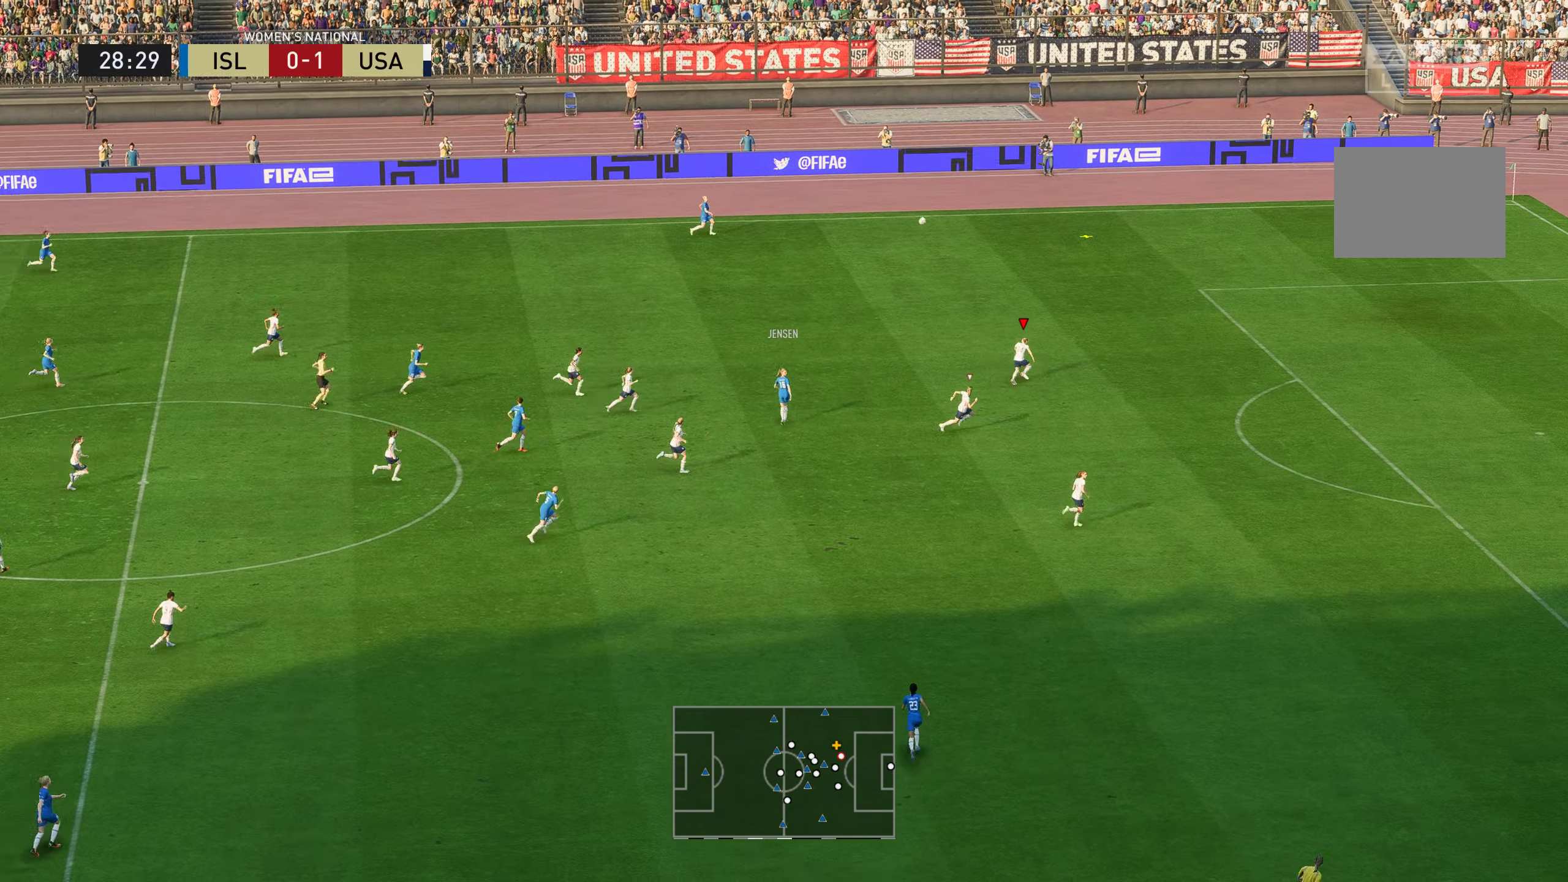
{"buttons": ["R2"], "left_stick": "up-right", "right_stick": "center", "events": []}
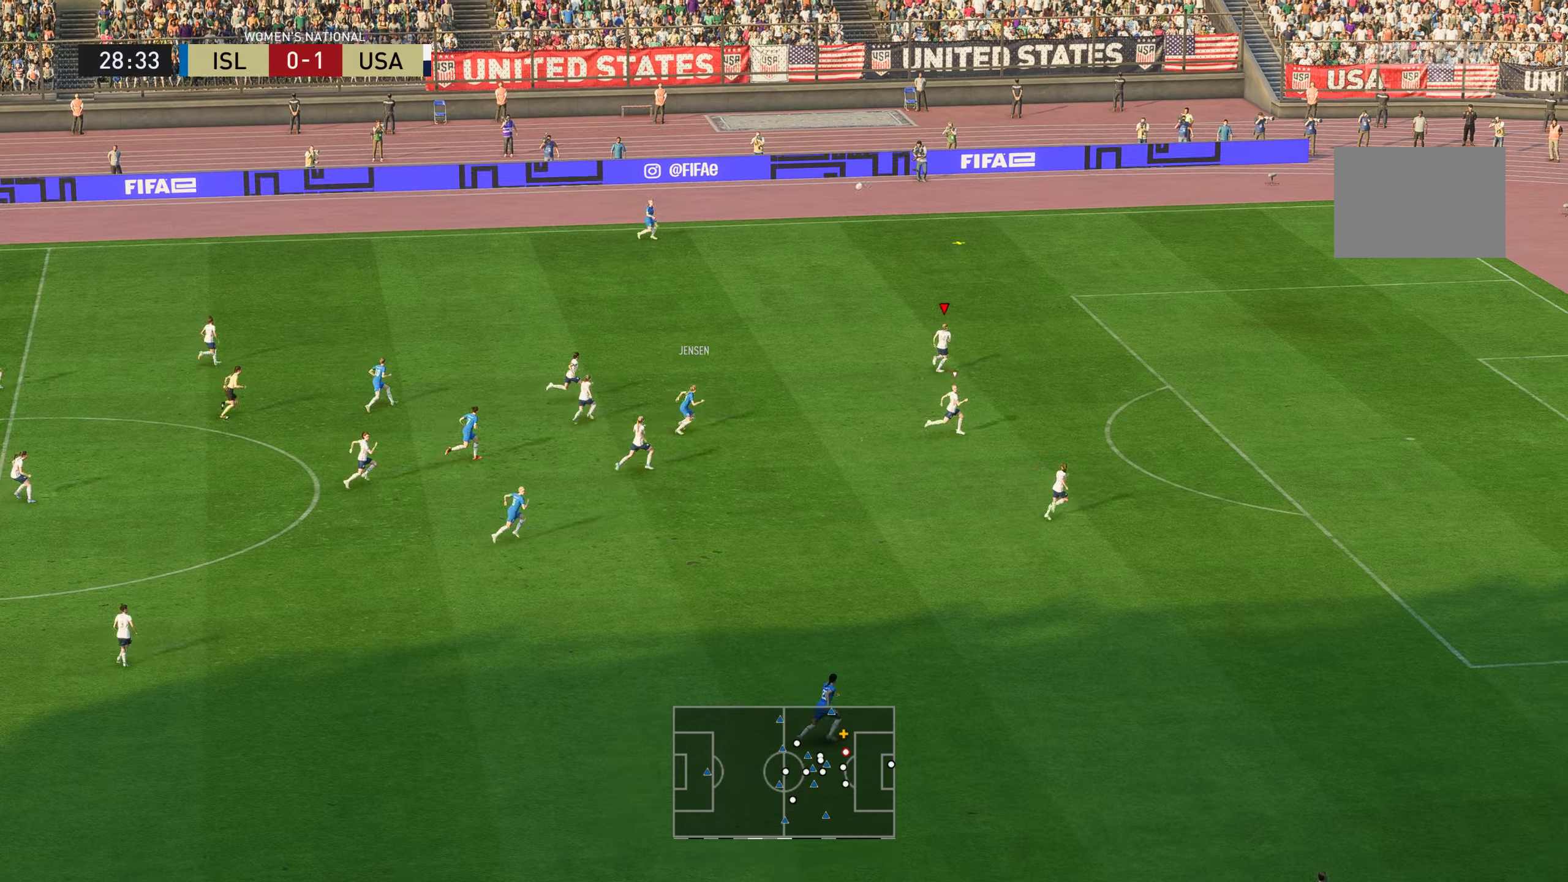
{"buttons": ["R2"], "left_stick": "up-right", "right_stick": "center", "events": []}
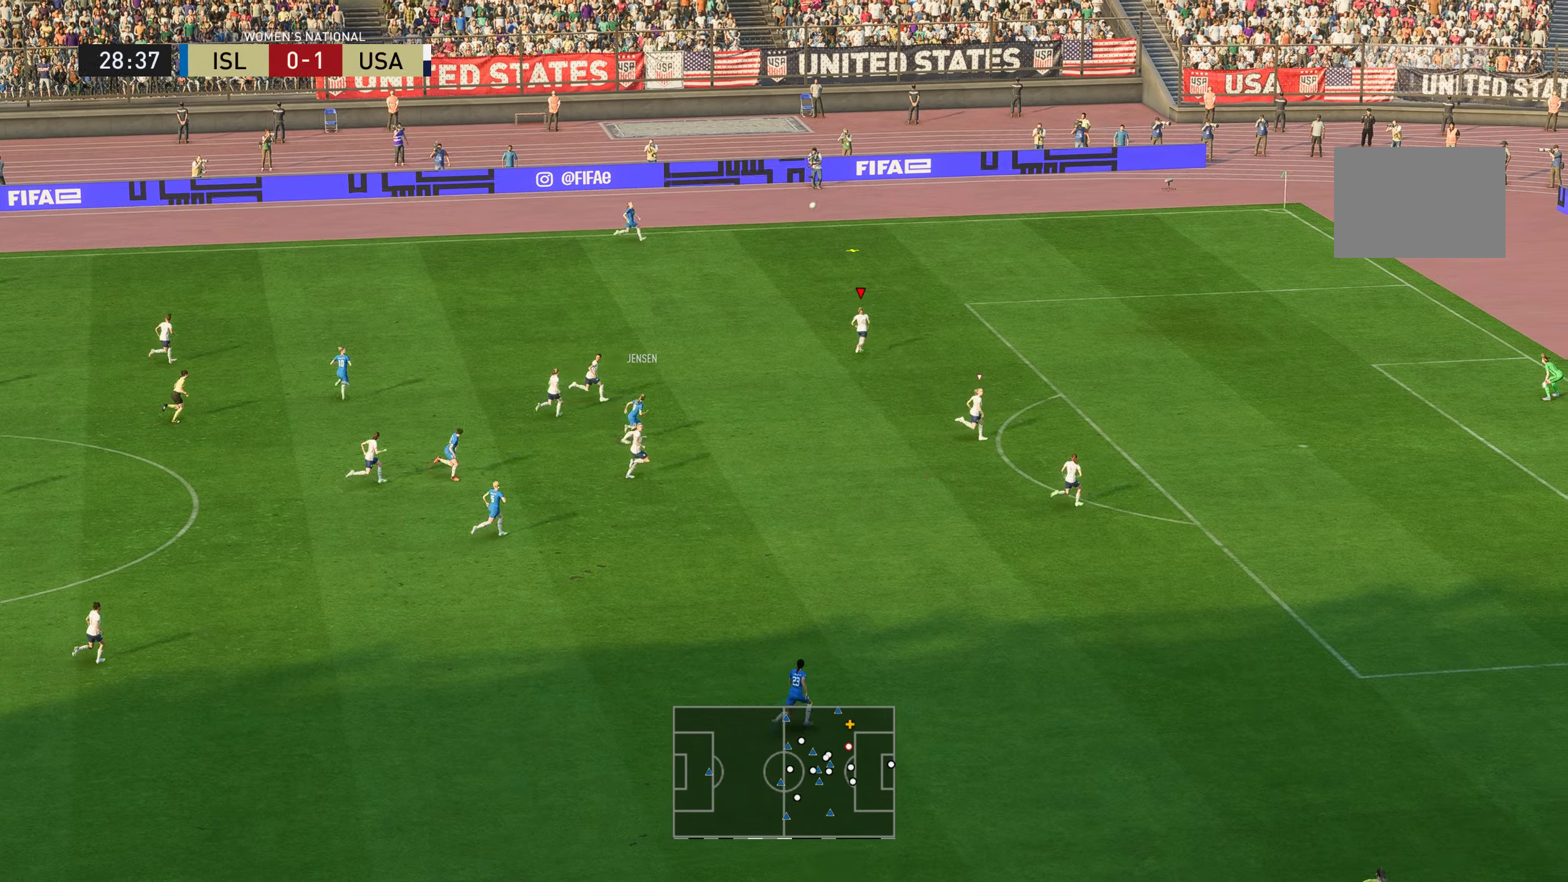
{"buttons": ["R2"], "left_stick": "up-right", "right_stick": "center", "events": []}
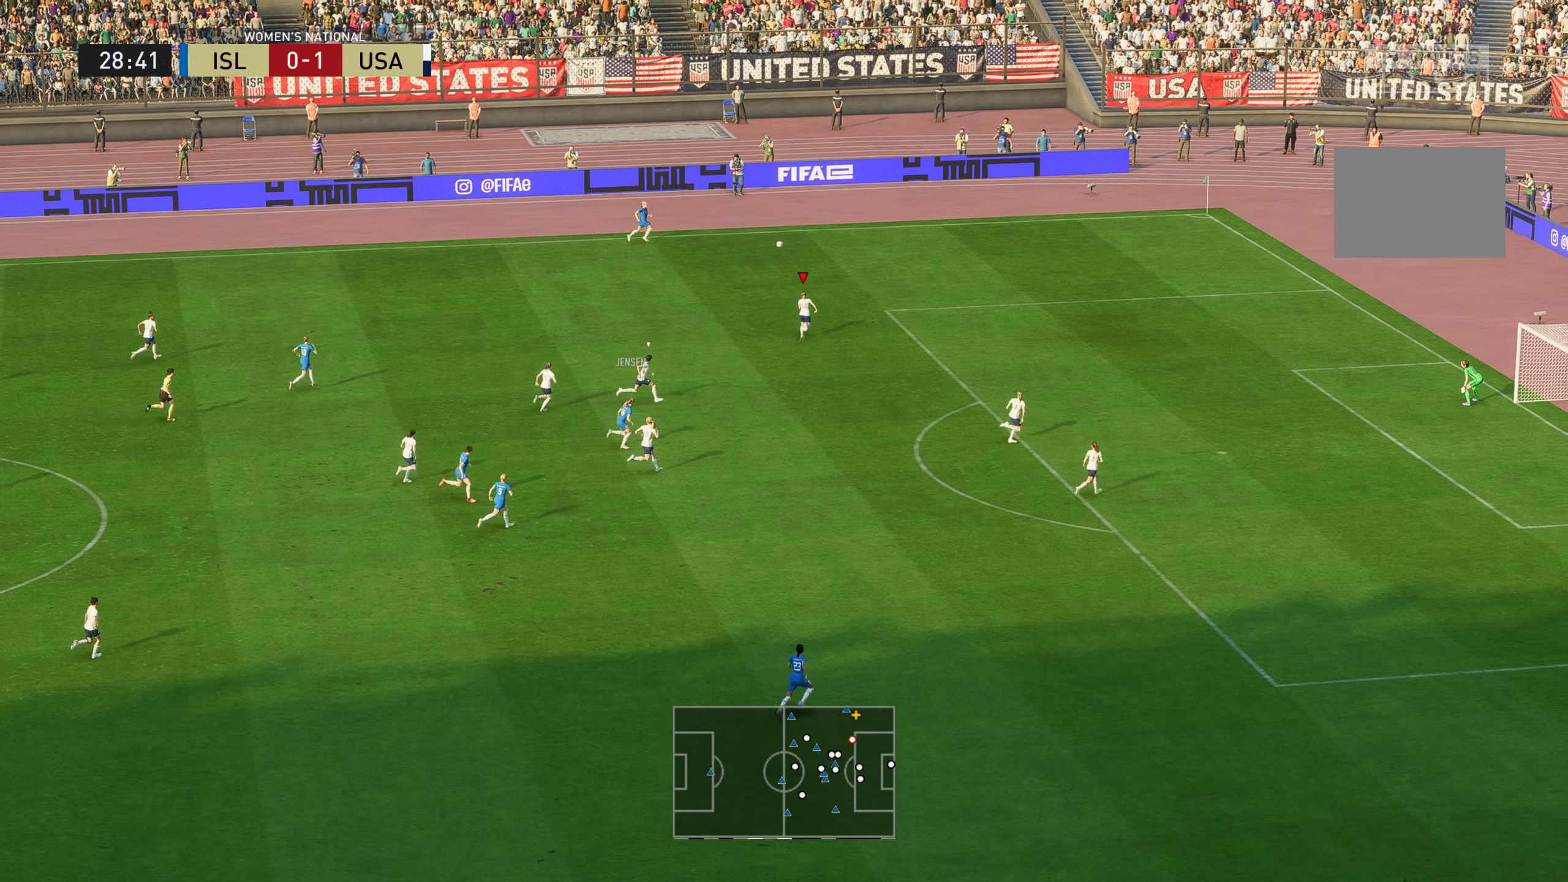
{"buttons": ["R2"], "left_stick": "up-right", "right_stick": "center", "events": []}
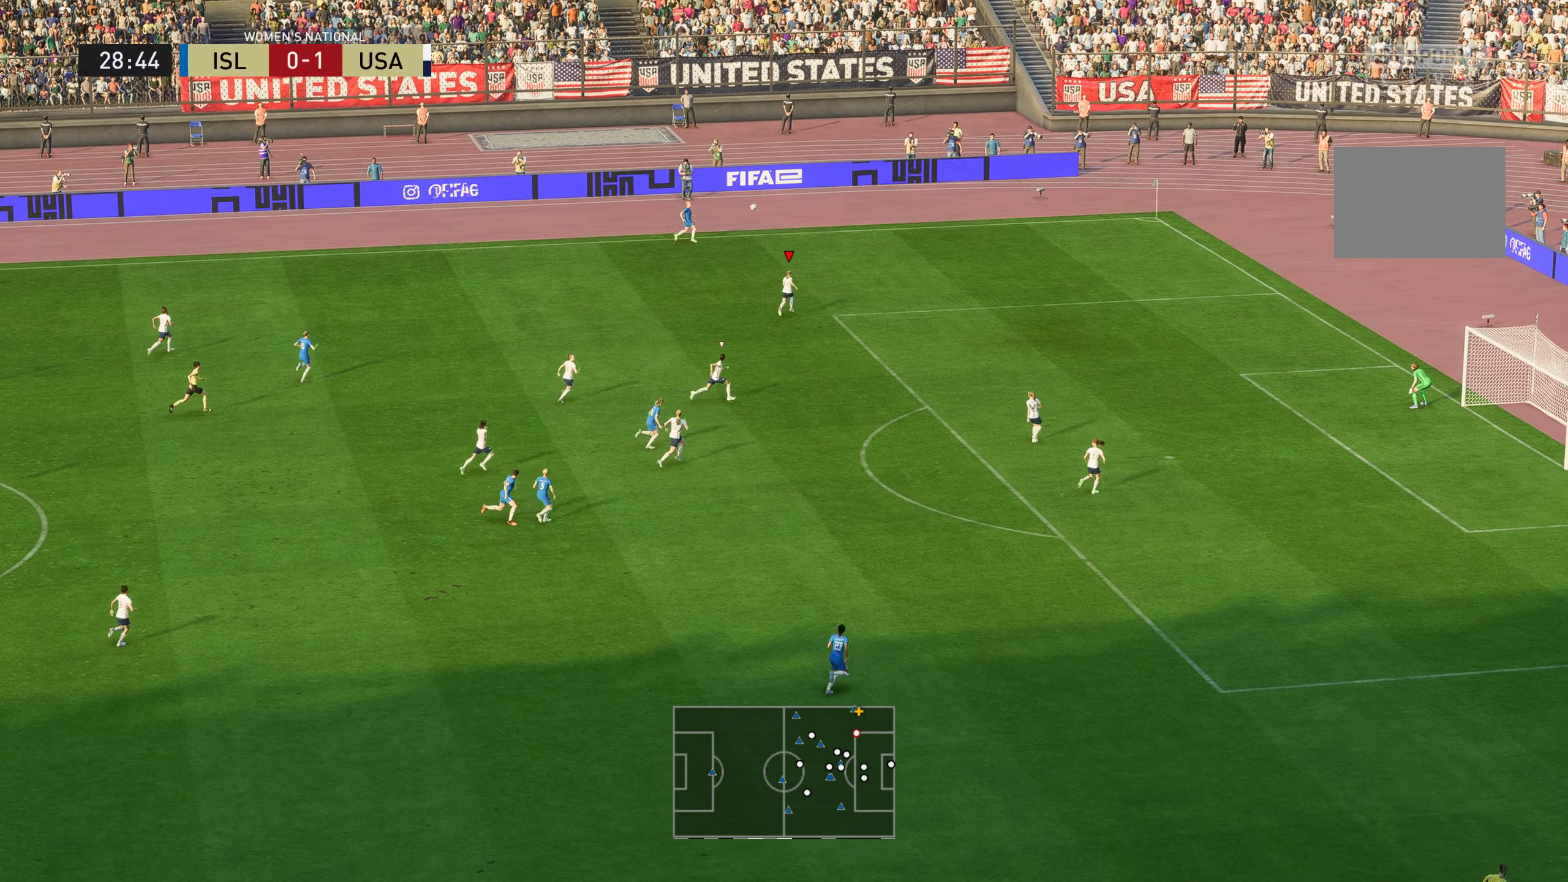
{"buttons": ["R2"], "left_stick": "up-right", "right_stick": "center", "events": []}